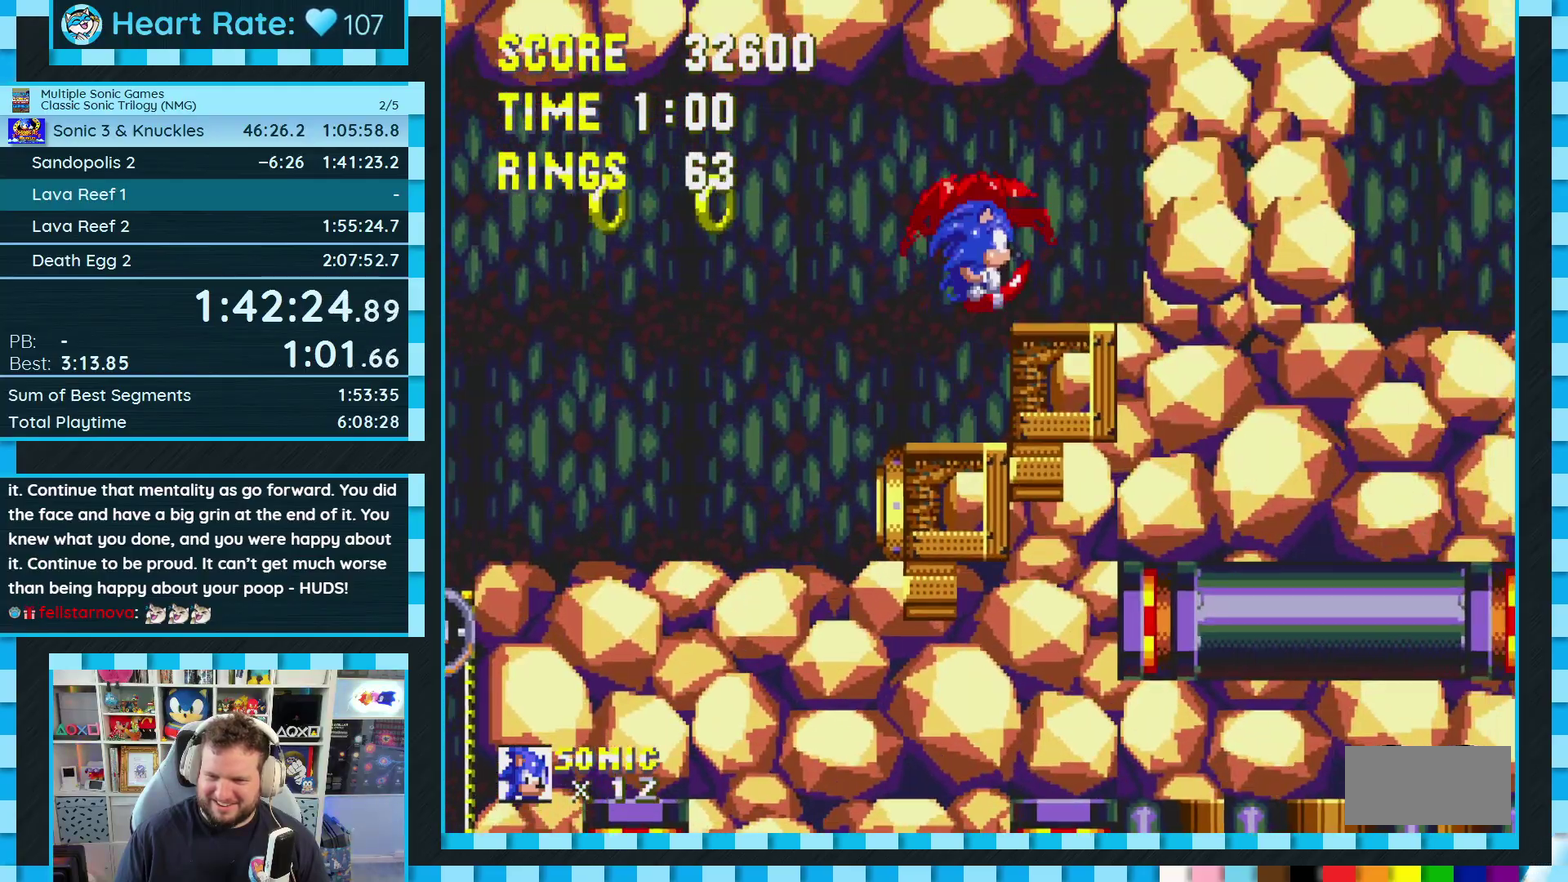
Gameplay with a controller (Xbox layout); each line is a JSON object with the inputs held at the frame after it. "events" lists button and stick changes between this image and that frame as [ms after this image, input, new state], when the widget could be followed in between. Not read: L3 R3.
{"buttons": ["DPAD_RIGHT"], "events": [[50, "A", "up"], [100, "A", "down"], [200, "A", "up"]]}
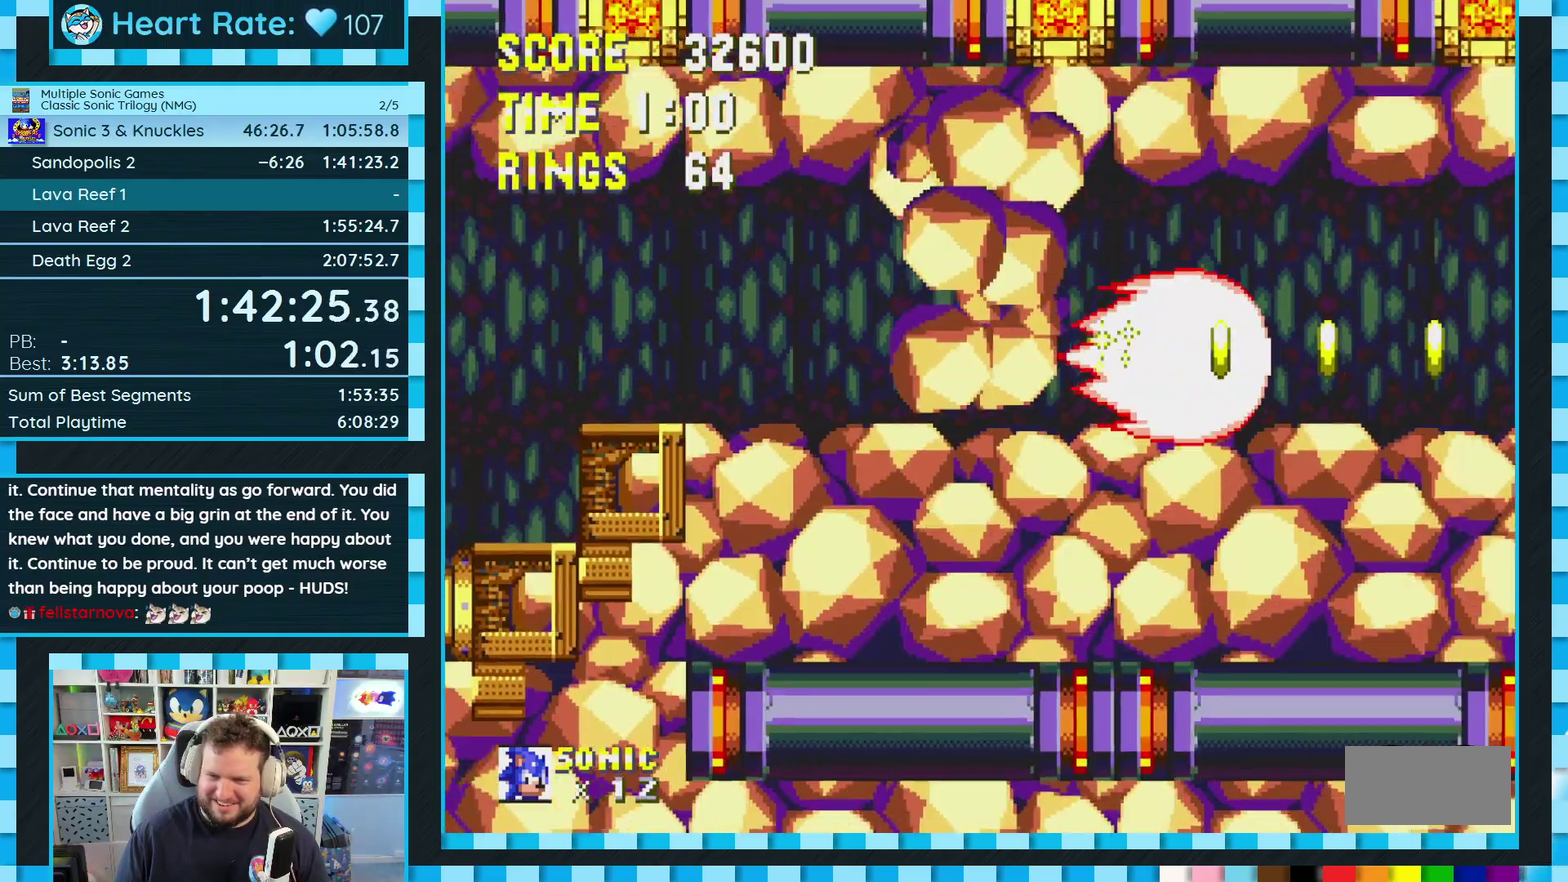
{"buttons": ["DPAD_RIGHT"], "events": [[383, "A", "down"], [467, "A", "up"]]}
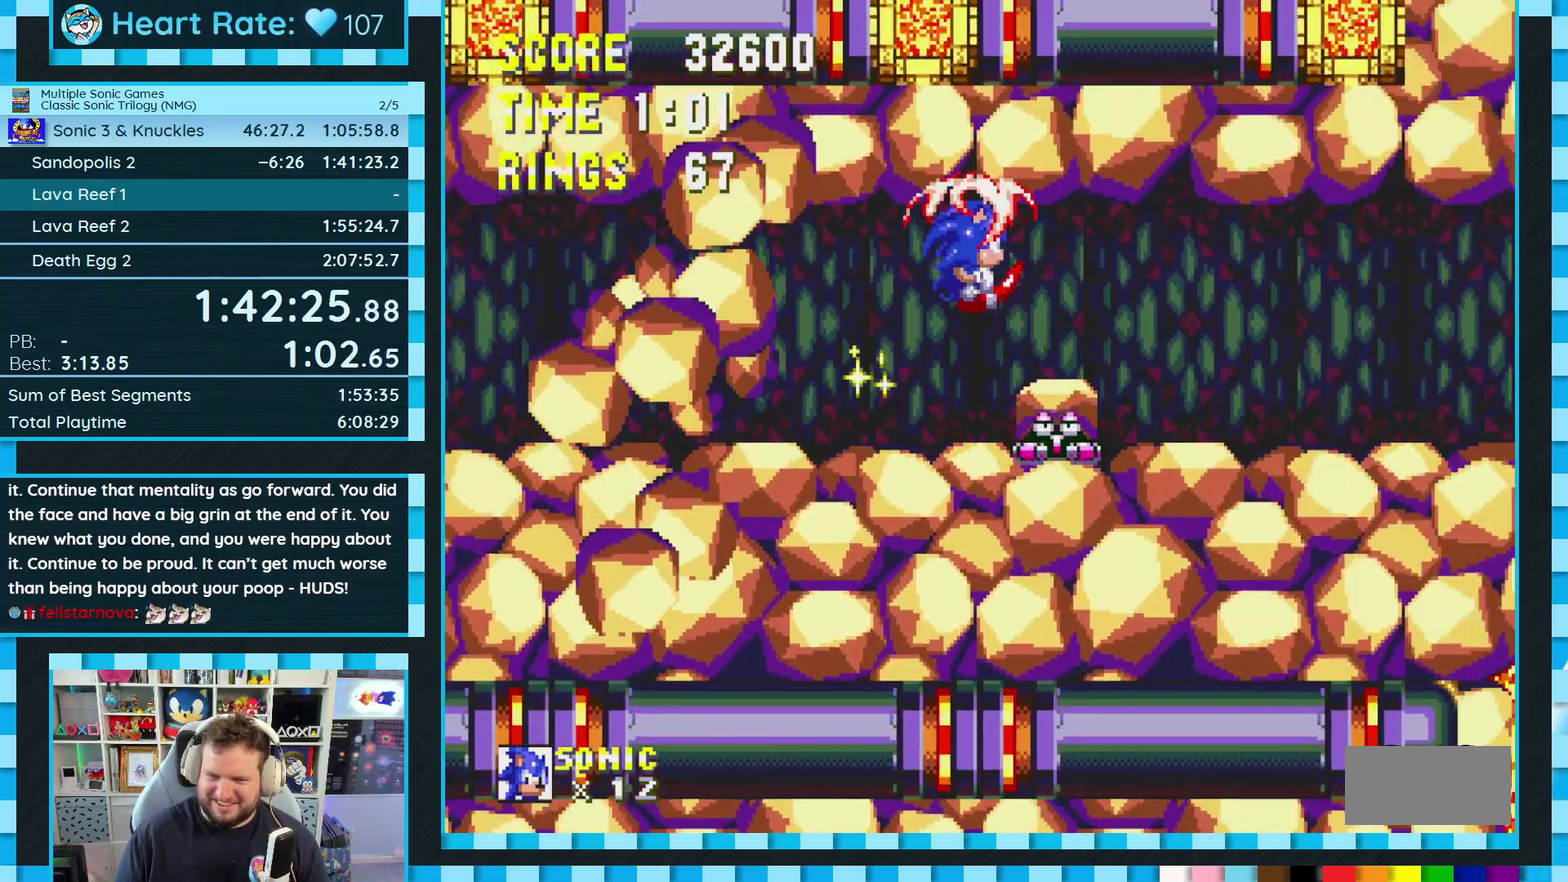
{"buttons": ["DPAD_RIGHT"], "events": [[383, "A", "down"], [483, "A", "up"]]}
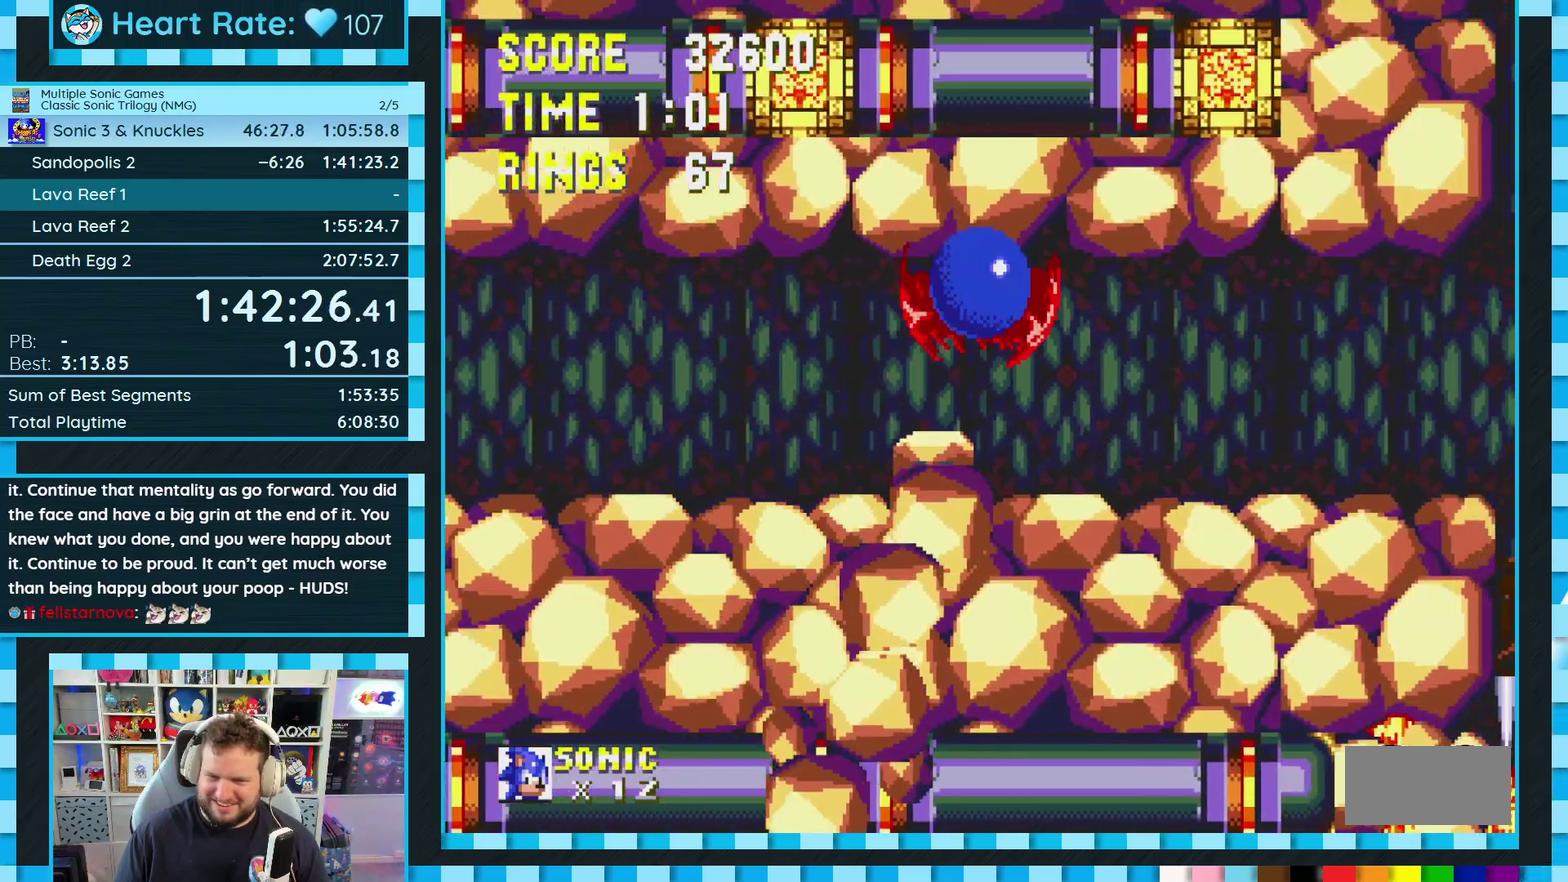
{"buttons": ["A", "DPAD_RIGHT"], "events": [[433, "A", "down"]]}
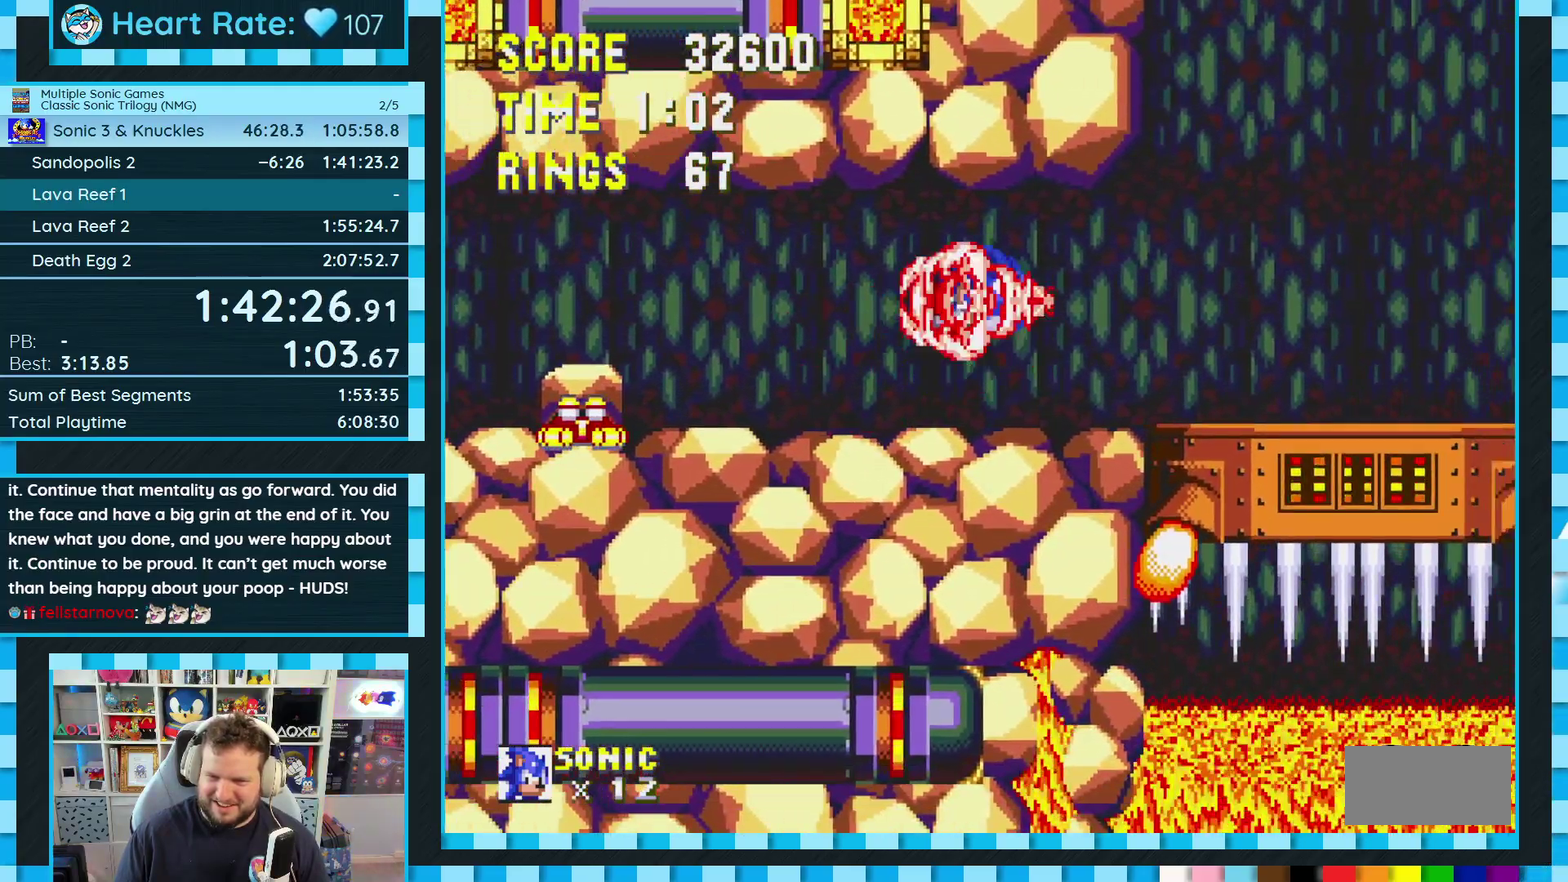
{"buttons": [], "events": [[17, "A", "up"], [133, "DPAD_RIGHT", "up"]]}
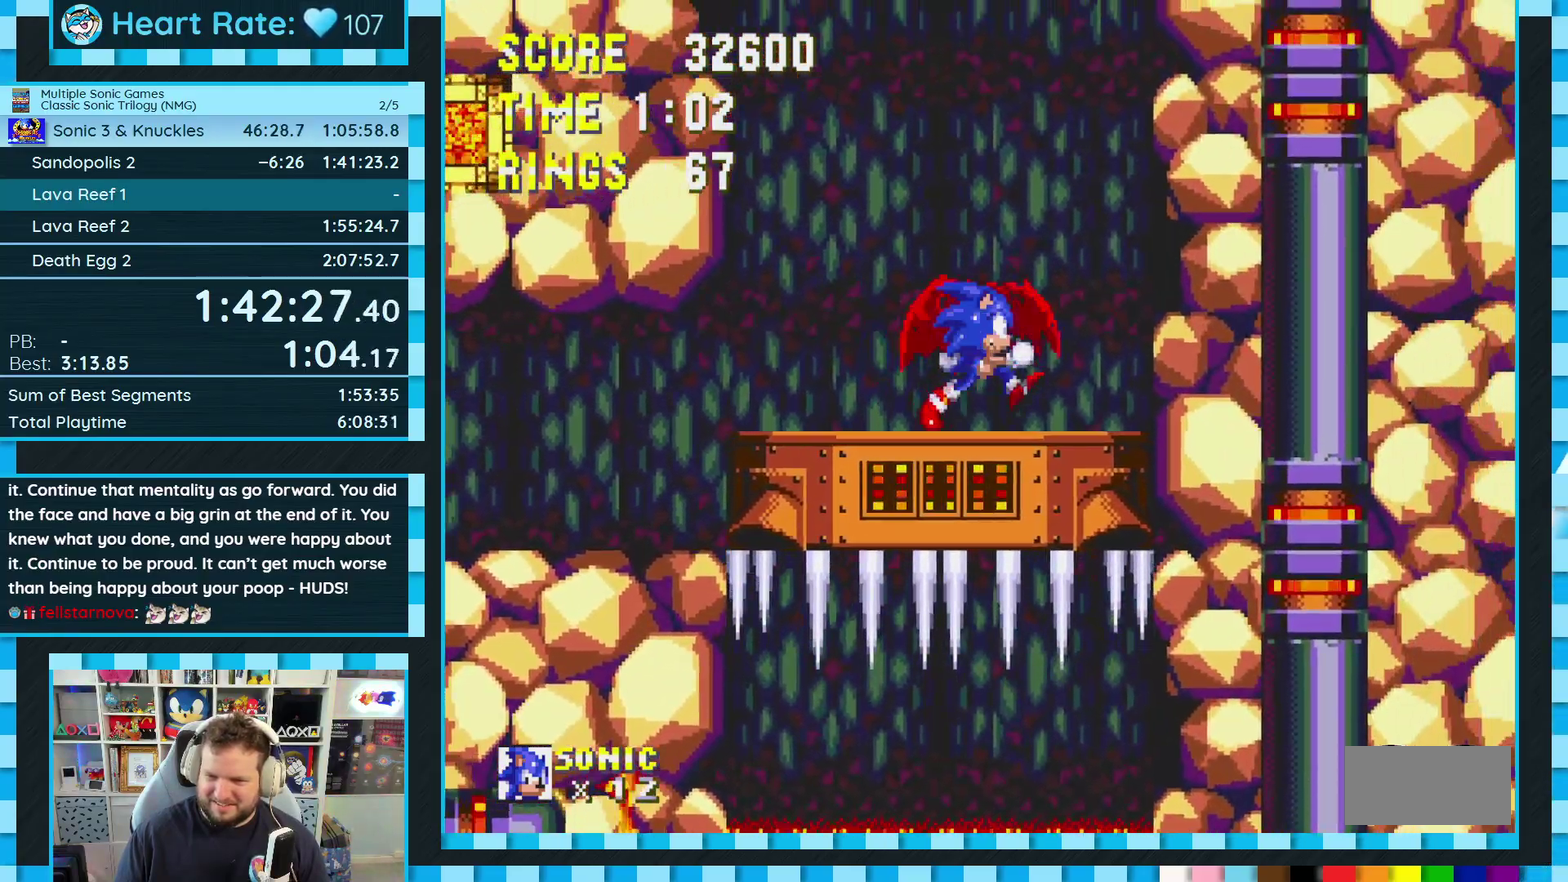
{"buttons": [], "events": [[117, "DPAD_LEFT", "down"], [250, "DPAD_LEFT", "up"]]}
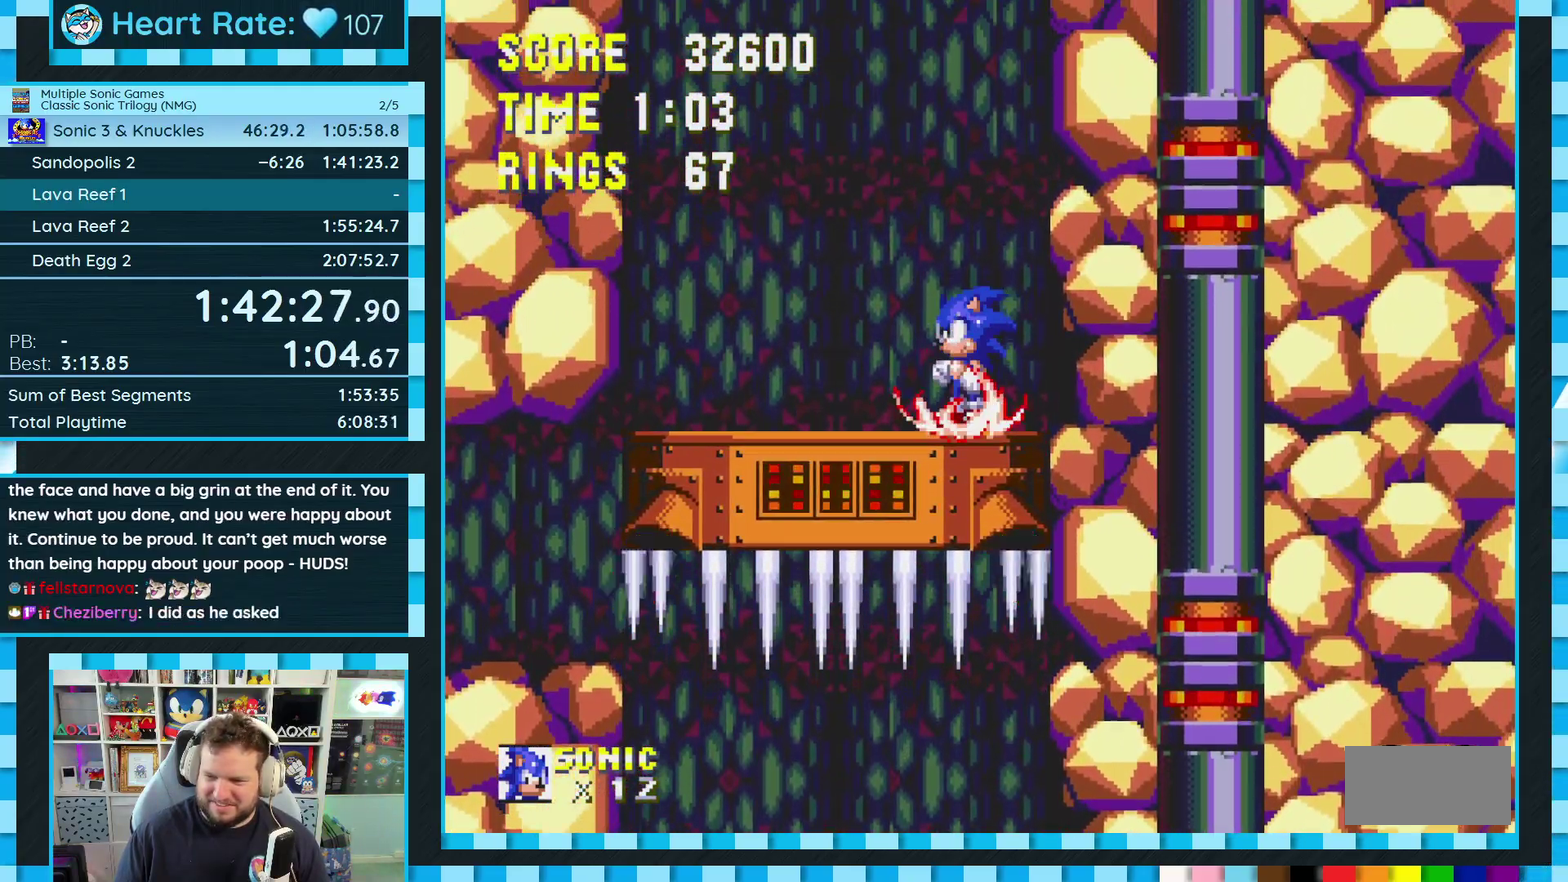
{"buttons": [], "events": []}
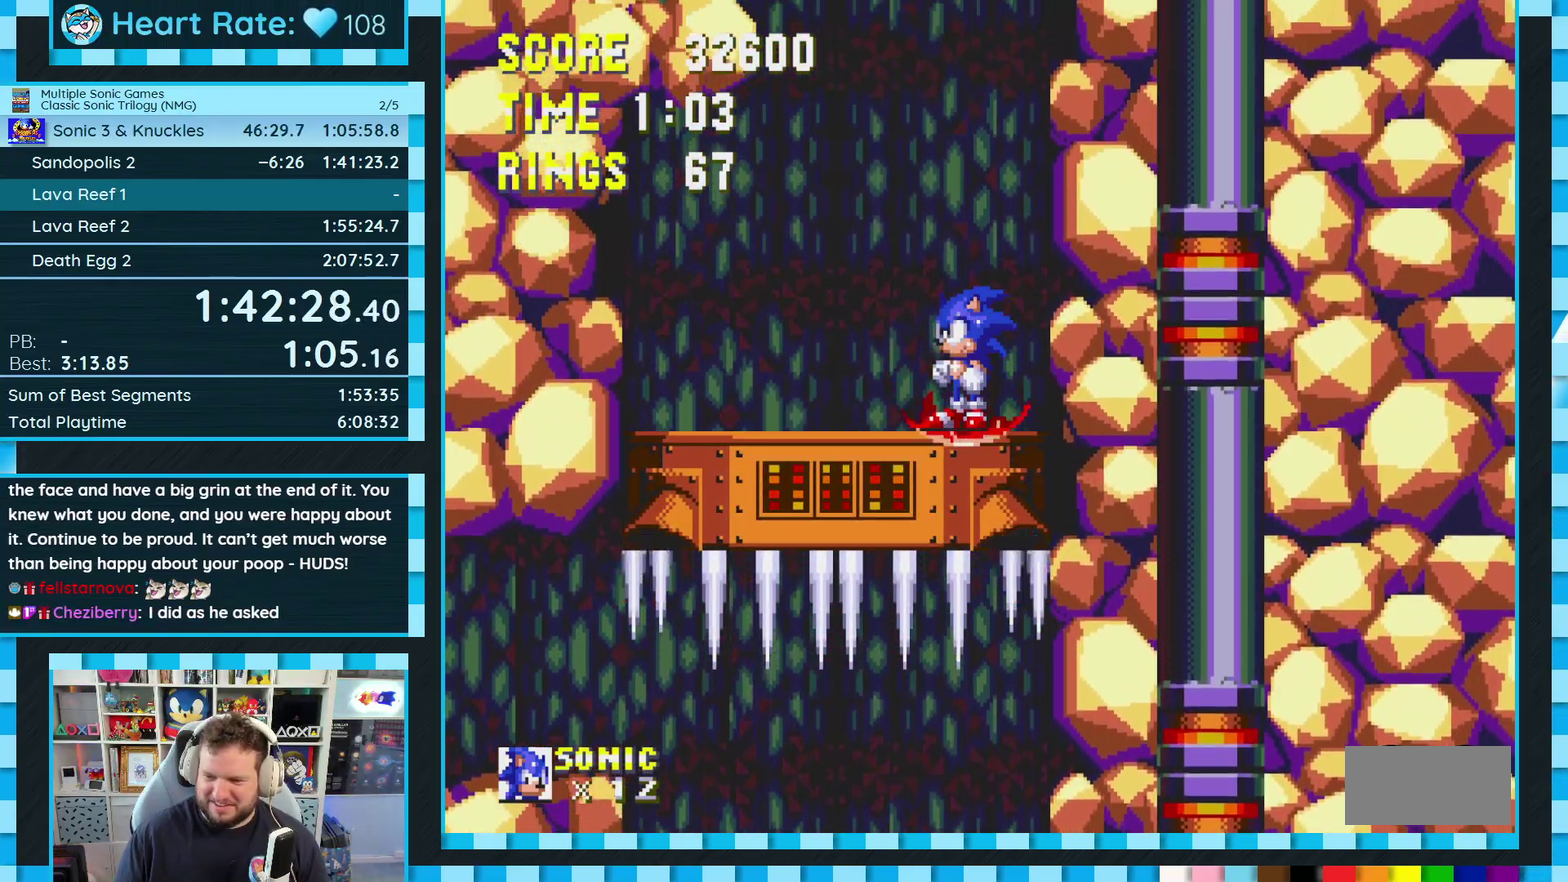
{"buttons": ["DPAD_LEFT"], "events": [[417, "DPAD_LEFT", "down"]]}
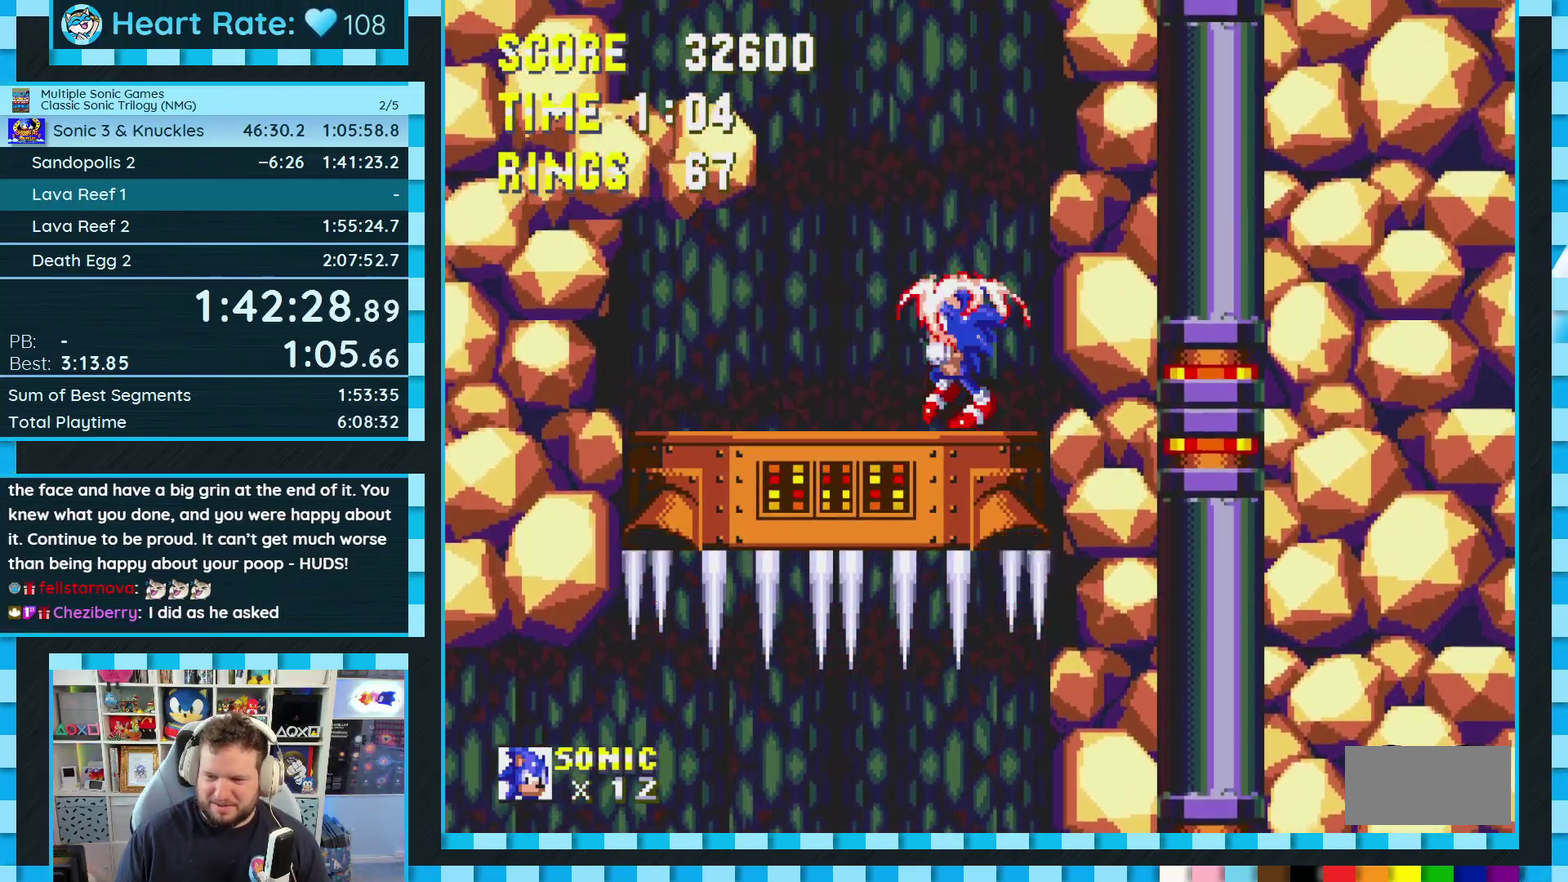
{"buttons": ["DPAD_LEFT"], "events": [[200, "A", "down"], [367, "A", "up"]]}
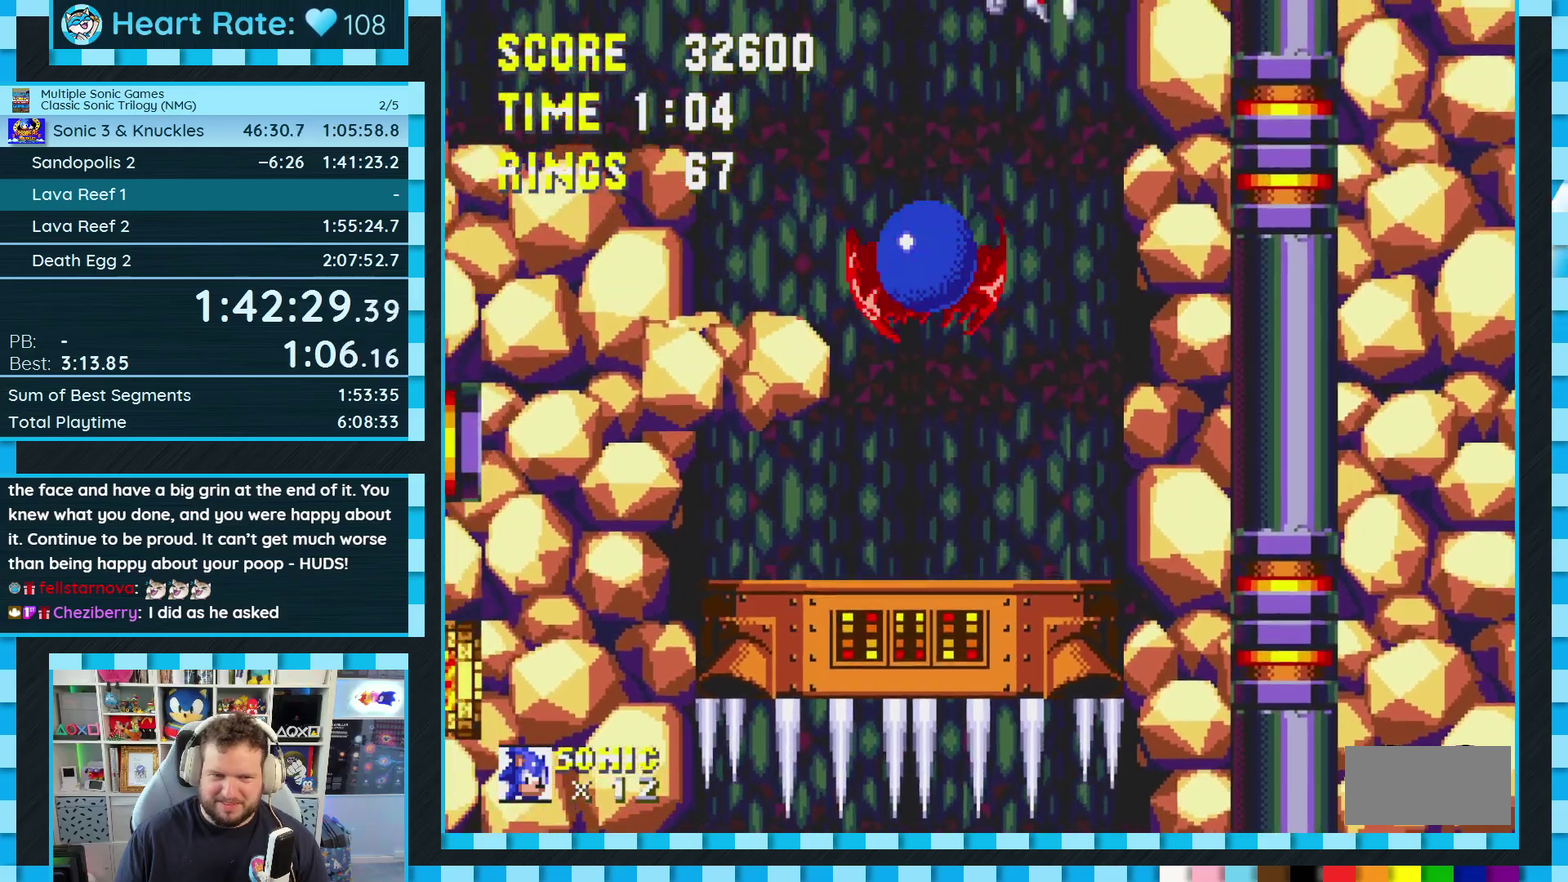
{"buttons": ["A", "DPAD_LEFT"], "events": [[50, "DPAD_LEFT", "up"], [433, "A", "down"], [483, "DPAD_LEFT", "down"]]}
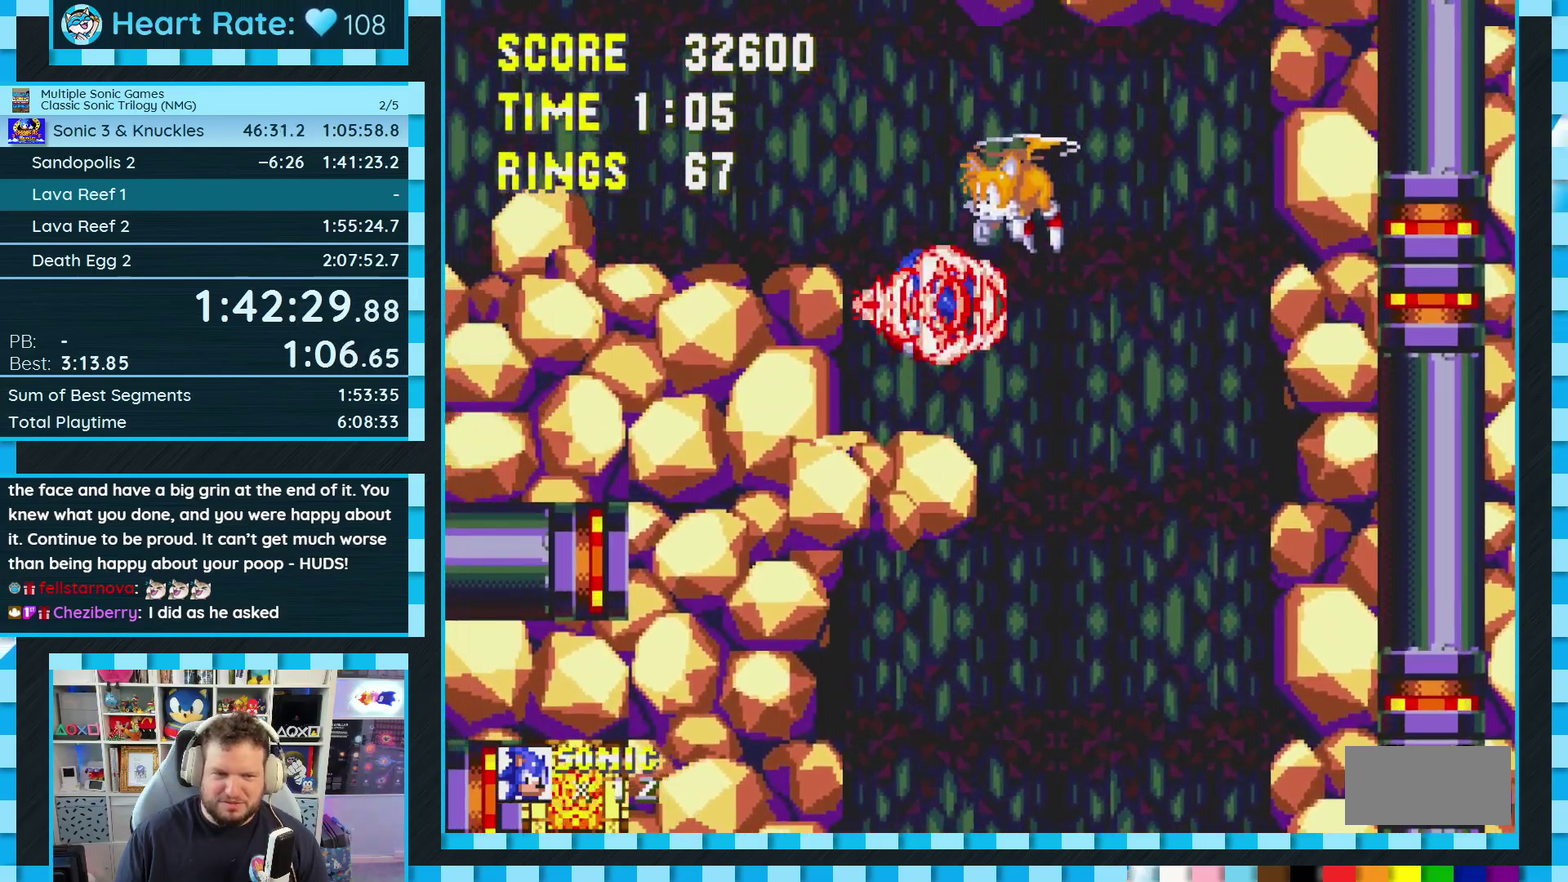
{"buttons": ["DPAD_LEFT"], "events": [[17, "A", "up"], [250, "DPAD_LEFT", "up"], [400, "DPAD_LEFT", "down"]]}
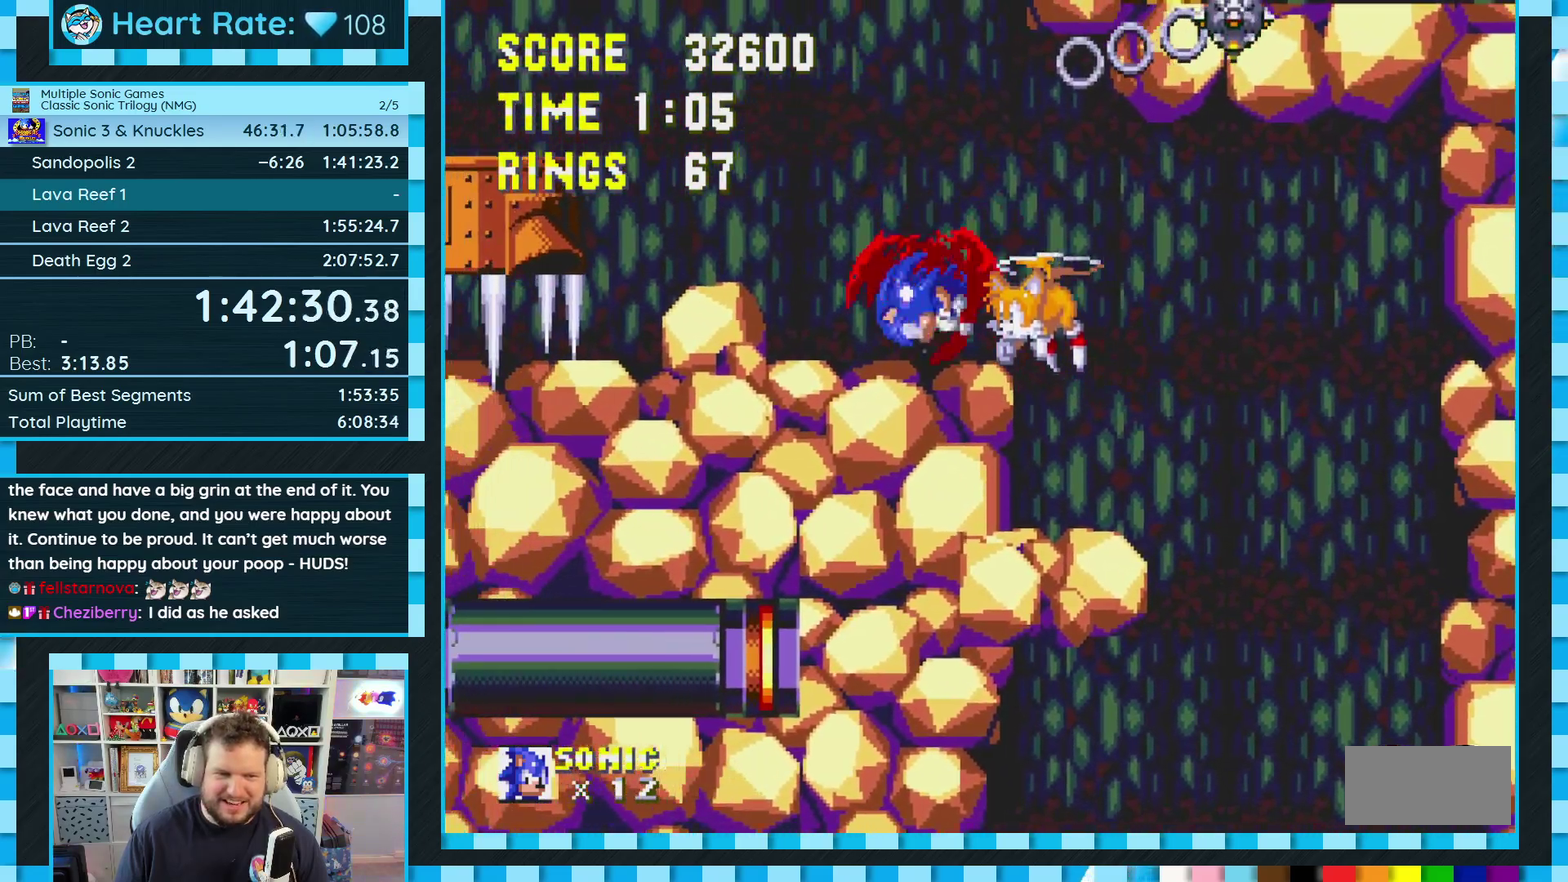
{"buttons": ["DPAD_LEFT"], "events": [[100, "A", "down"], [367, "A", "up"]]}
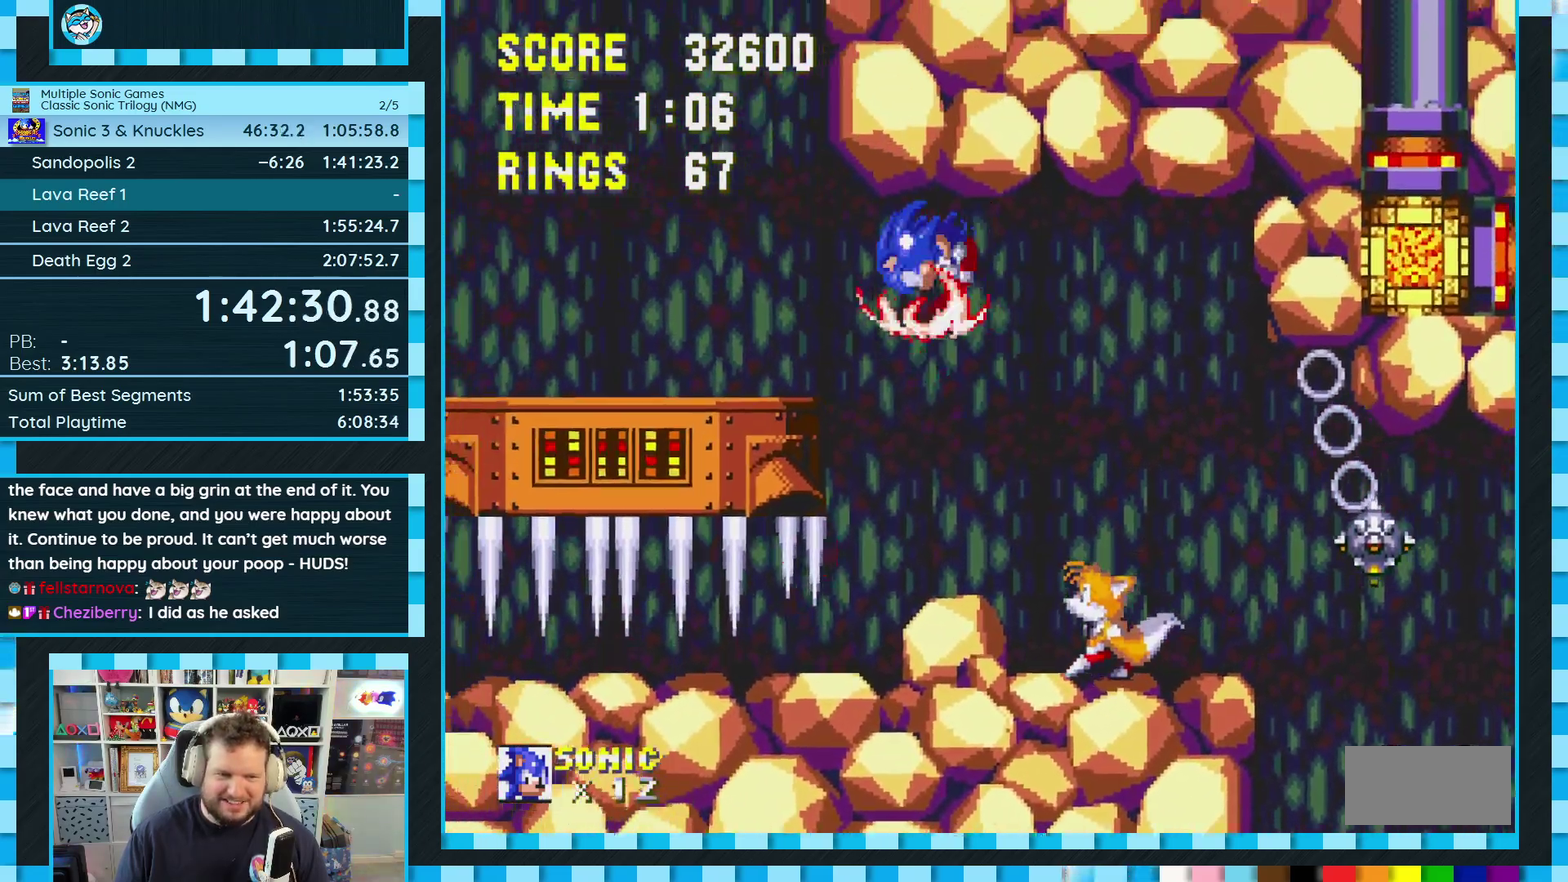
{"buttons": ["DPAD_RIGHT"], "events": [[333, "DPAD_LEFT", "up"], [500, "DPAD_RIGHT", "down"]]}
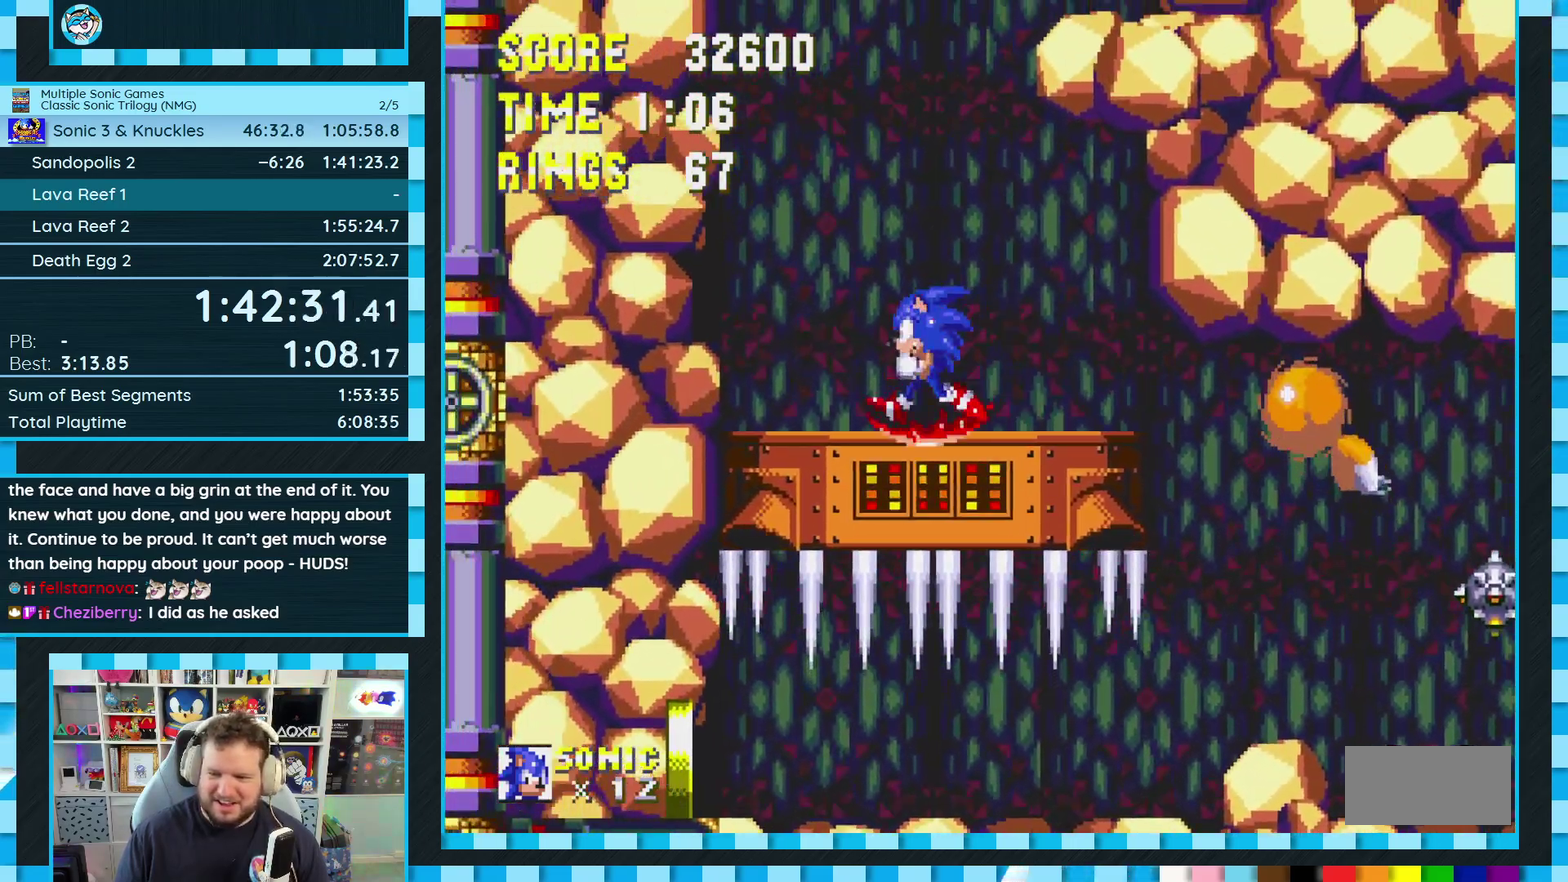
{"buttons": ["DPAD_RIGHT"], "events": [[183, "DPAD_RIGHT", "up"], [467, "DPAD_RIGHT", "down"]]}
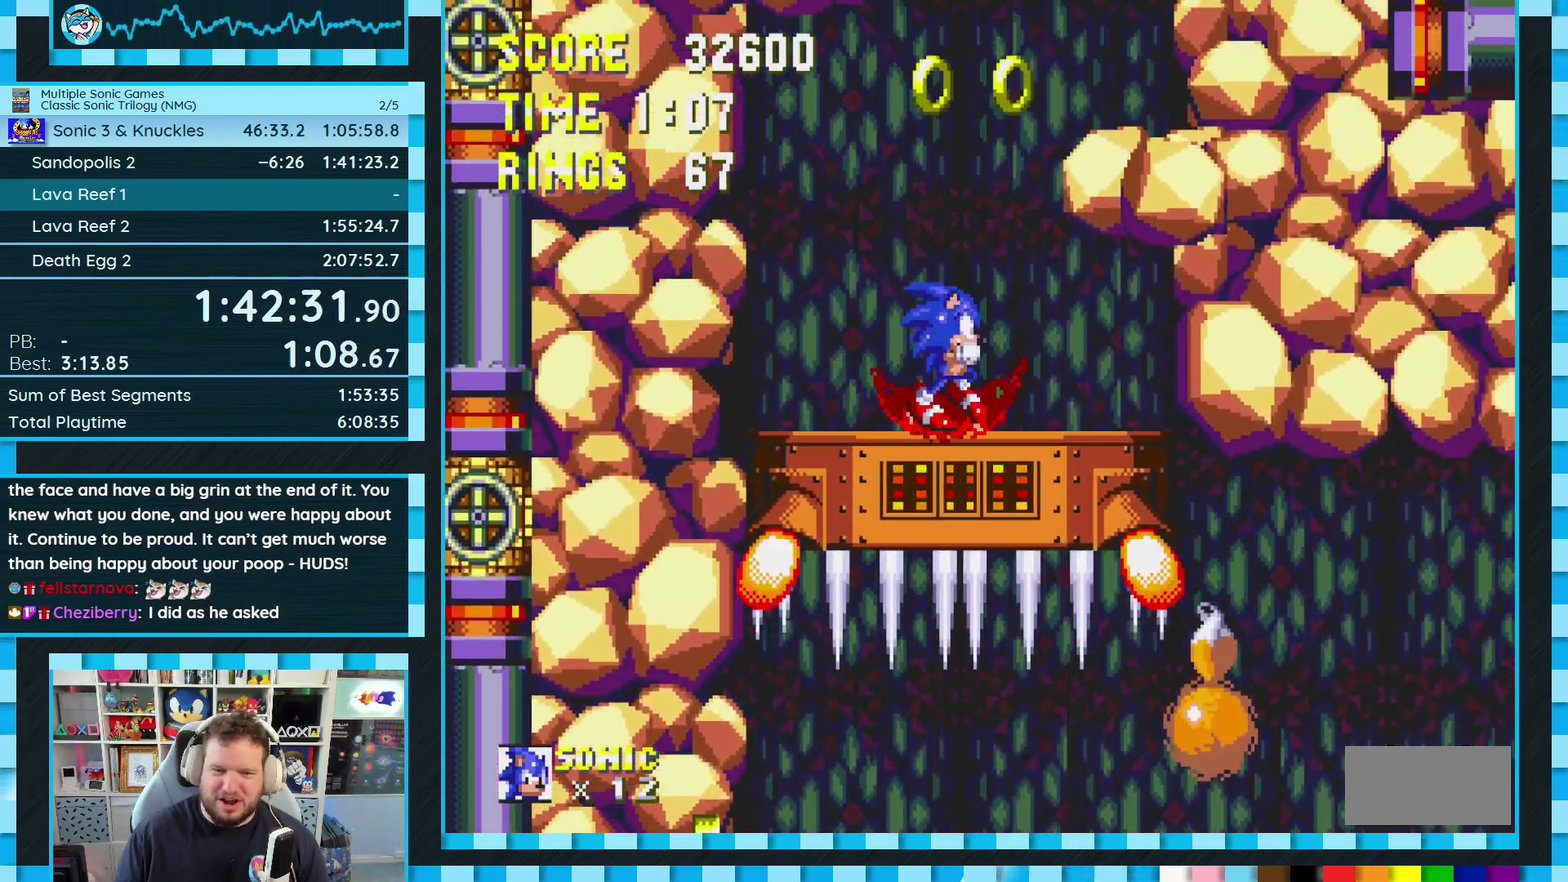
{"buttons": [], "events": [[67, "A", "down"], [283, "A", "up"], [467, "DPAD_RIGHT", "up"]]}
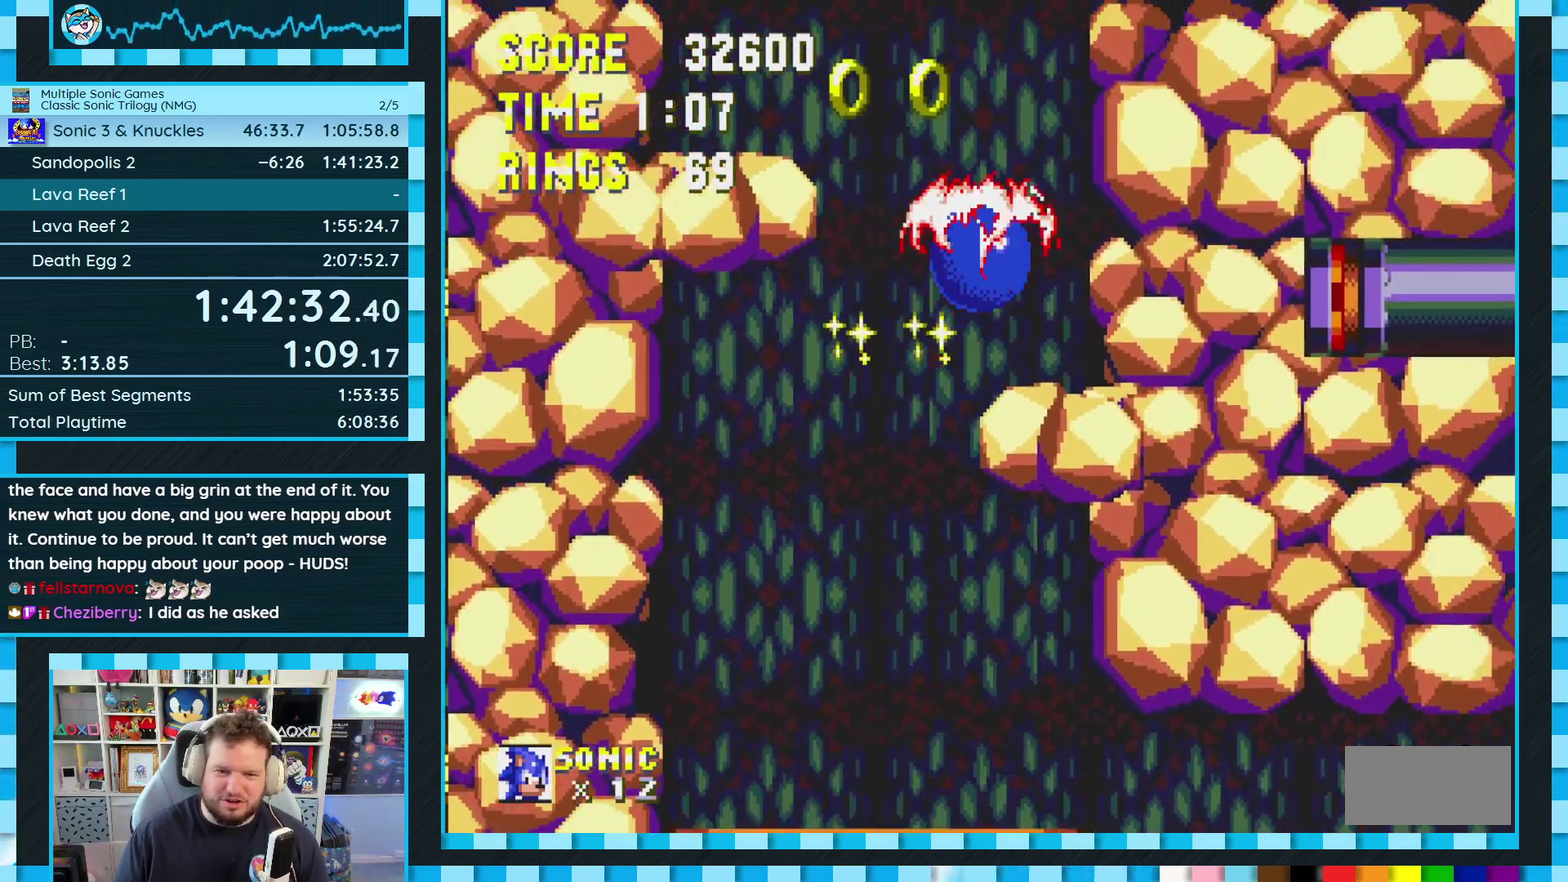
{"buttons": ["A", "DPAD_LEFT"], "events": [[50, "DPAD_LEFT", "down"], [383, "A", "down"]]}
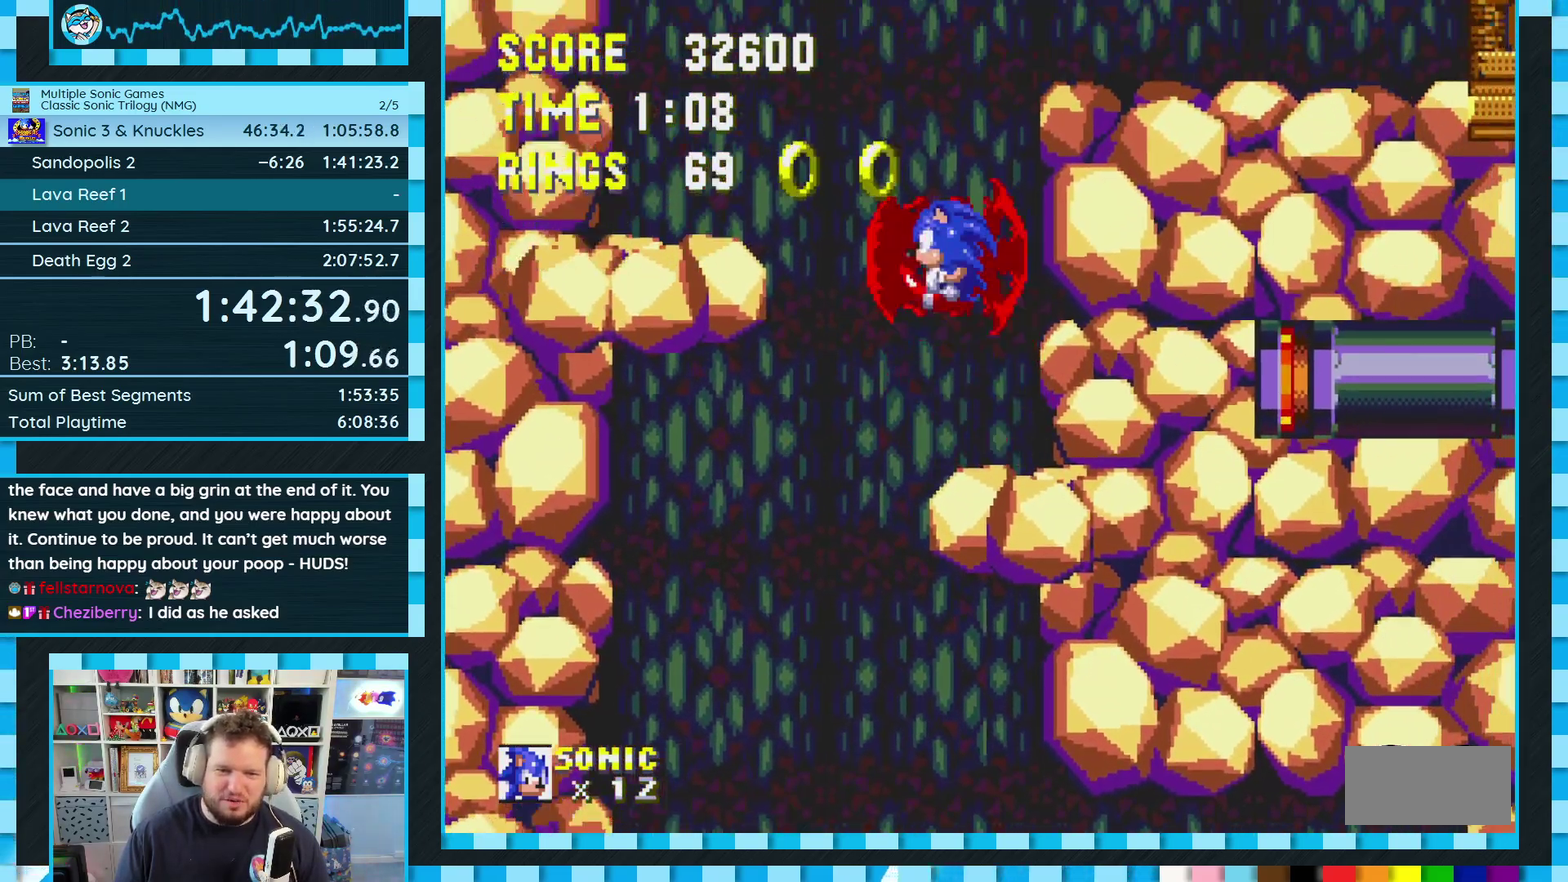
{"buttons": [], "events": [[50, "A", "up"], [350, "DPAD_LEFT", "up"]]}
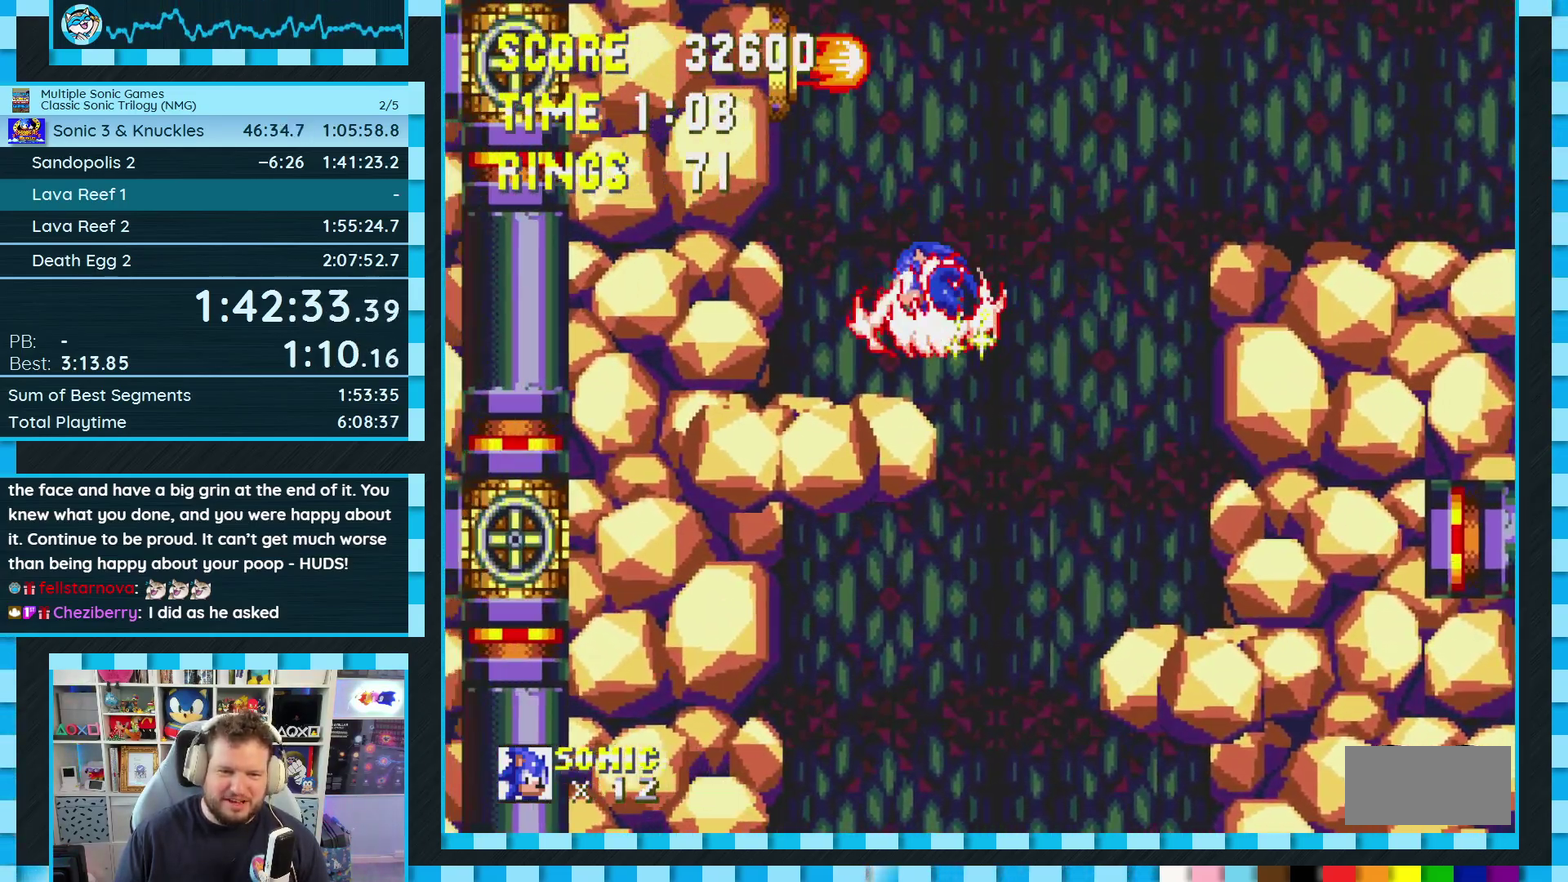
{"buttons": ["A", "DPAD_RIGHT"], "events": [[117, "DPAD_RIGHT", "down"], [183, "A", "down"], [417, "A", "up"], [483, "A", "down"]]}
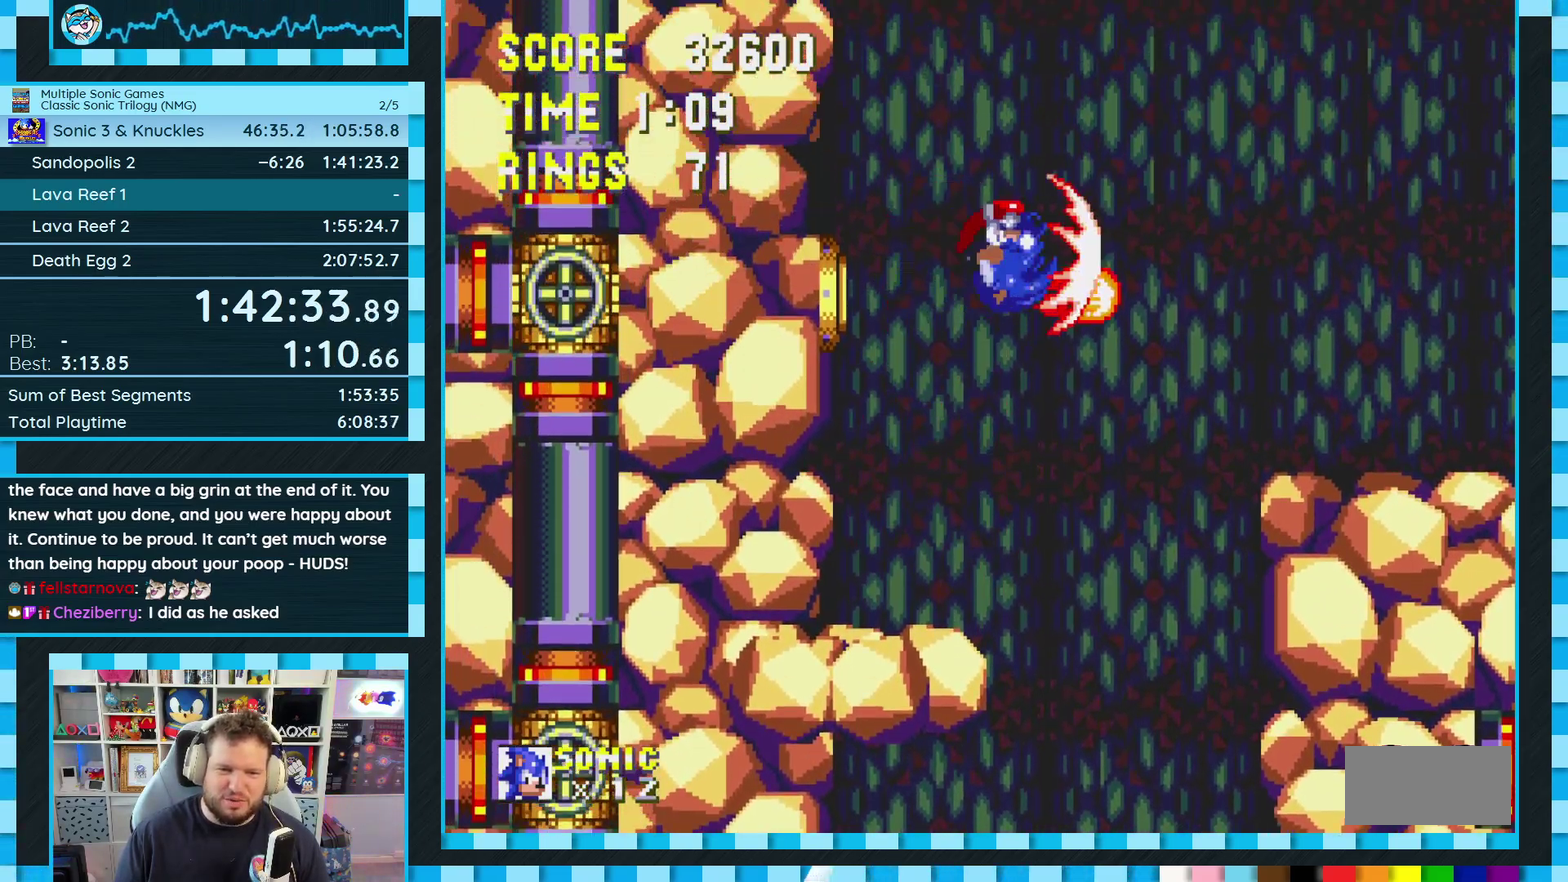
{"buttons": ["A", "DPAD_RIGHT"], "events": [[100, "A", "up"], [133, "DPAD_RIGHT", "up"], [383, "A", "down"], [400, "DPAD_RIGHT", "down"]]}
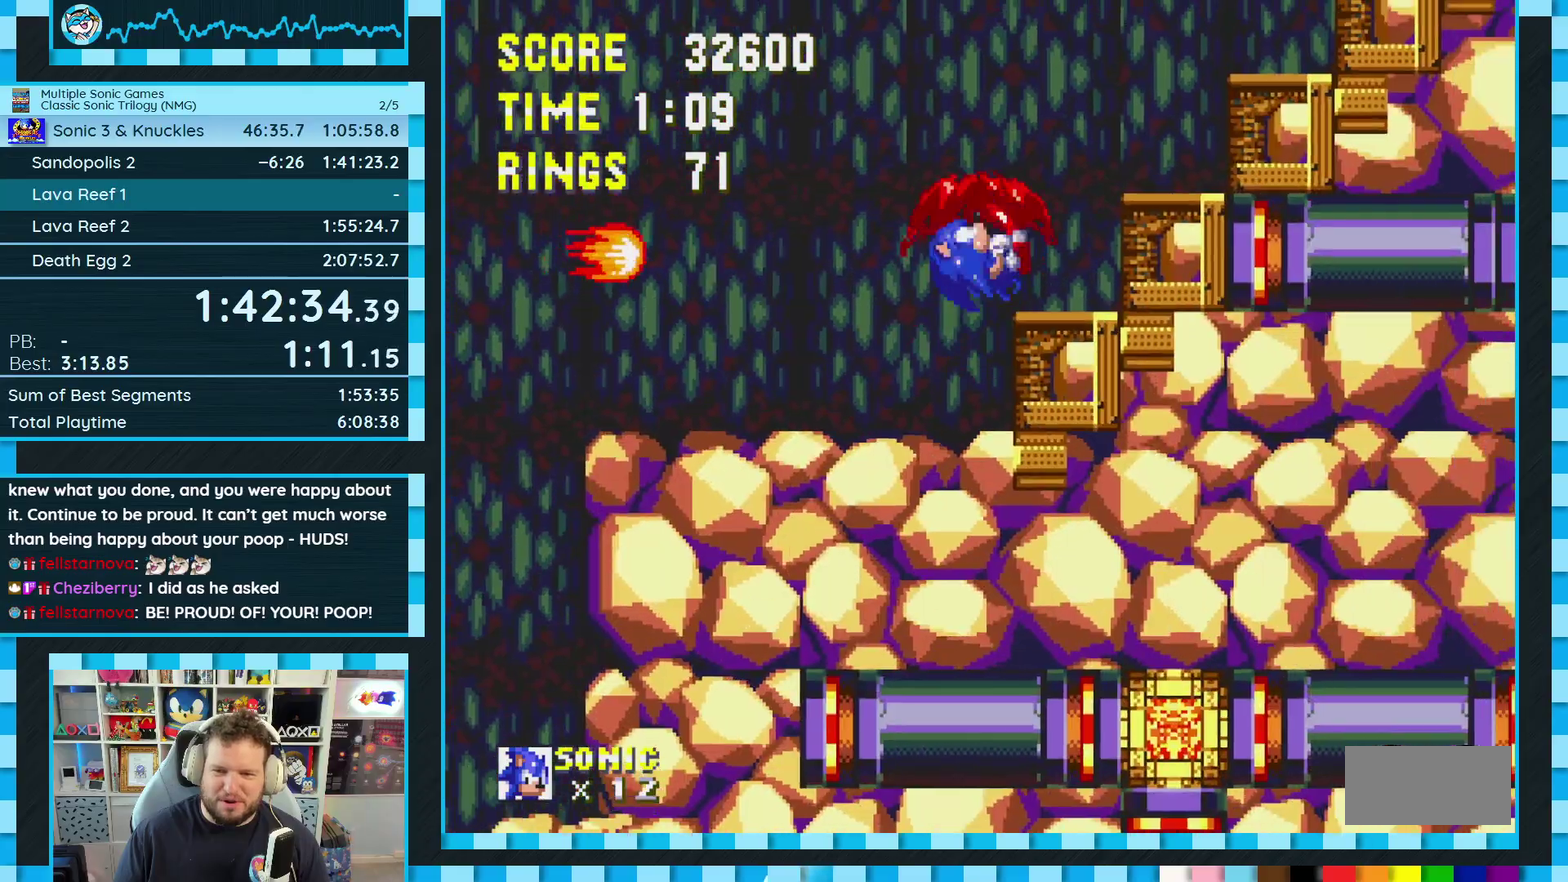
{"buttons": ["A", "DPAD_LEFT"], "events": [[133, "A", "up"], [200, "A", "down"], [333, "A", "up"], [400, "DPAD_RIGHT", "up"], [450, "A", "down"], [483, "DPAD_LEFT", "down"]]}
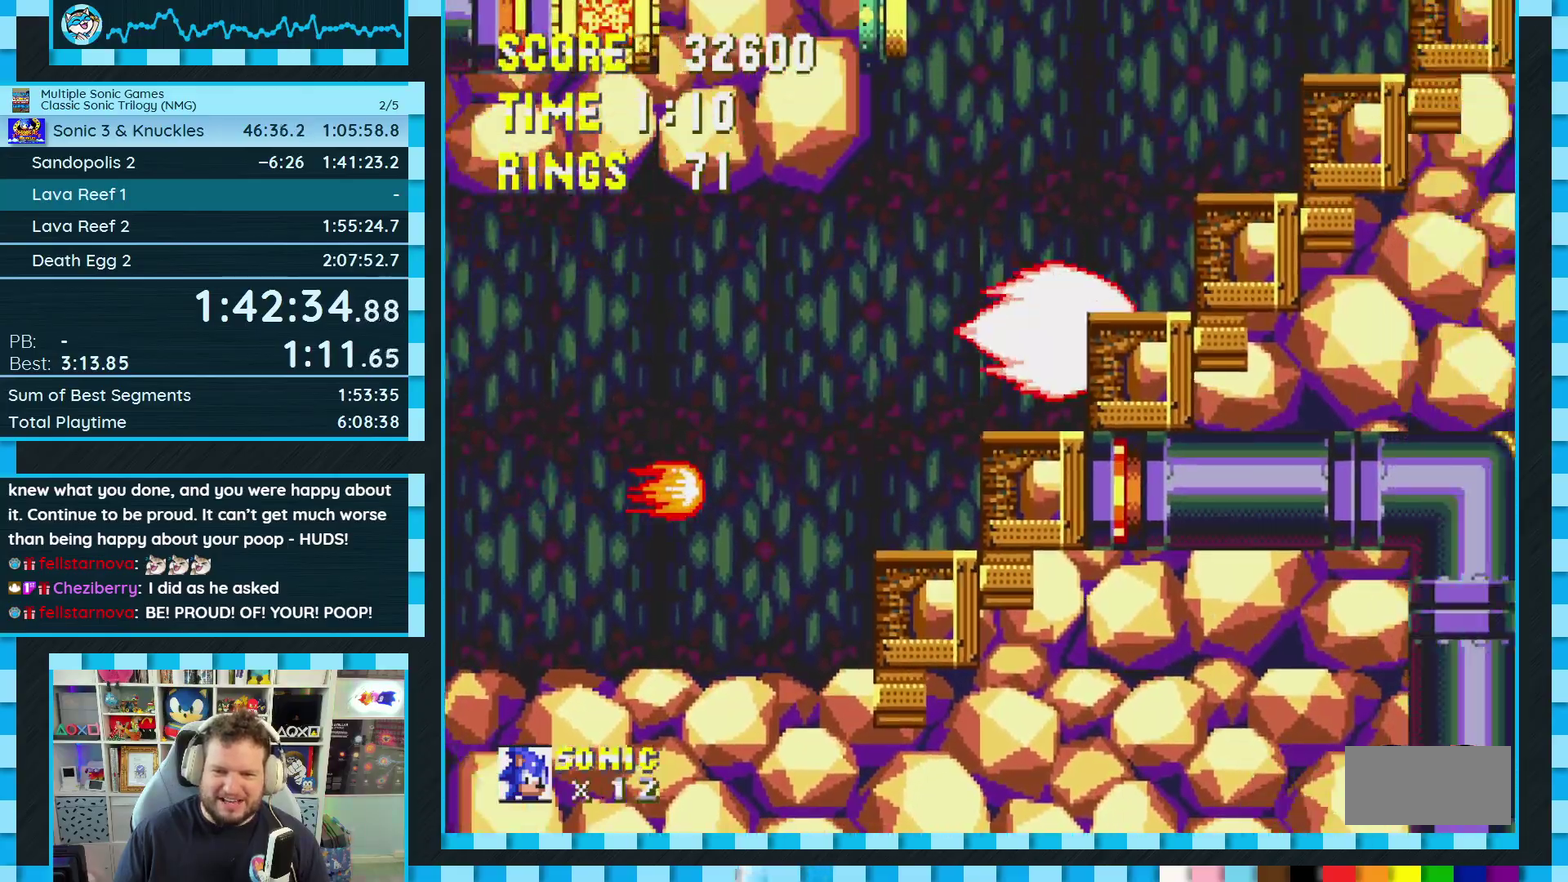
{"buttons": ["DPAD_RIGHT"], "events": [[267, "A", "up"], [317, "DPAD_LEFT", "up"], [333, "A", "down"], [400, "DPAD_RIGHT", "down"], [417, "A", "up"]]}
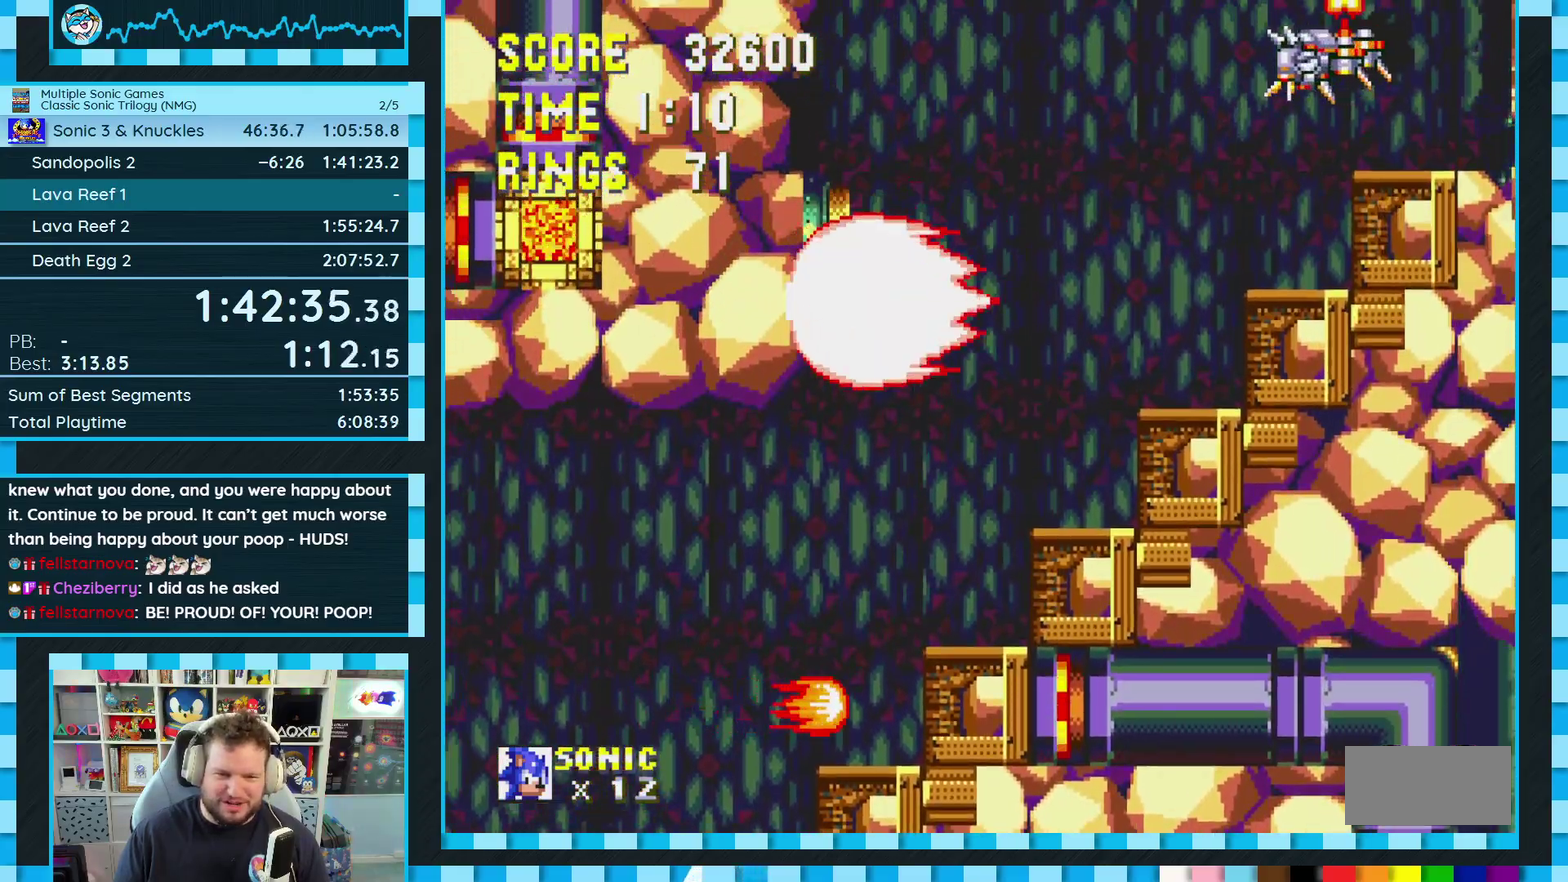
{"buttons": ["A", "DPAD_RIGHT"], "events": [[367, "A", "down"]]}
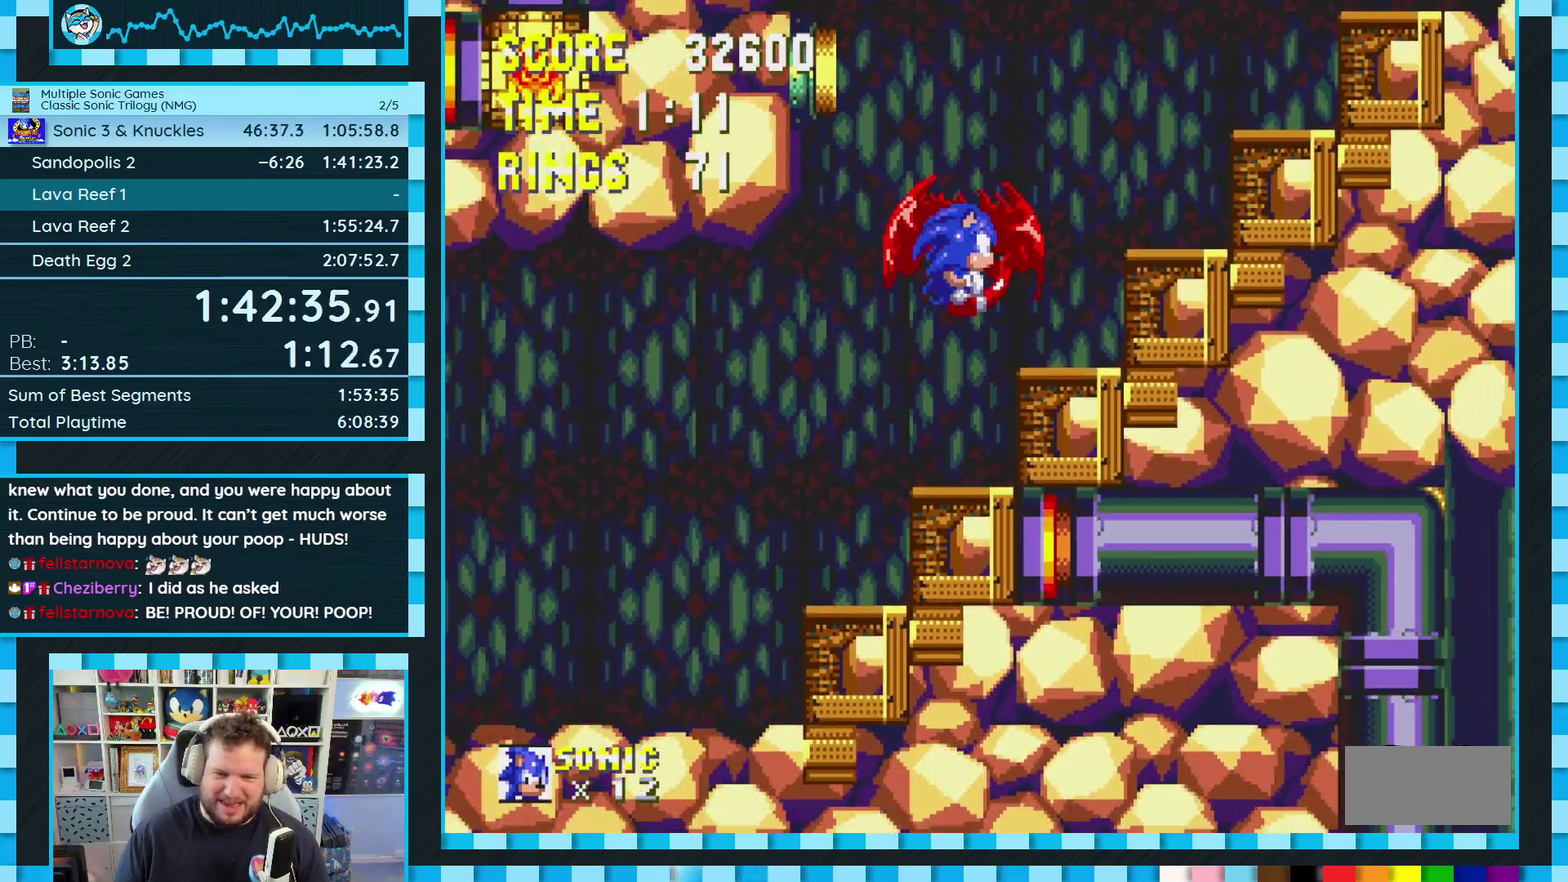
{"buttons": ["DPAD_RIGHT"]}
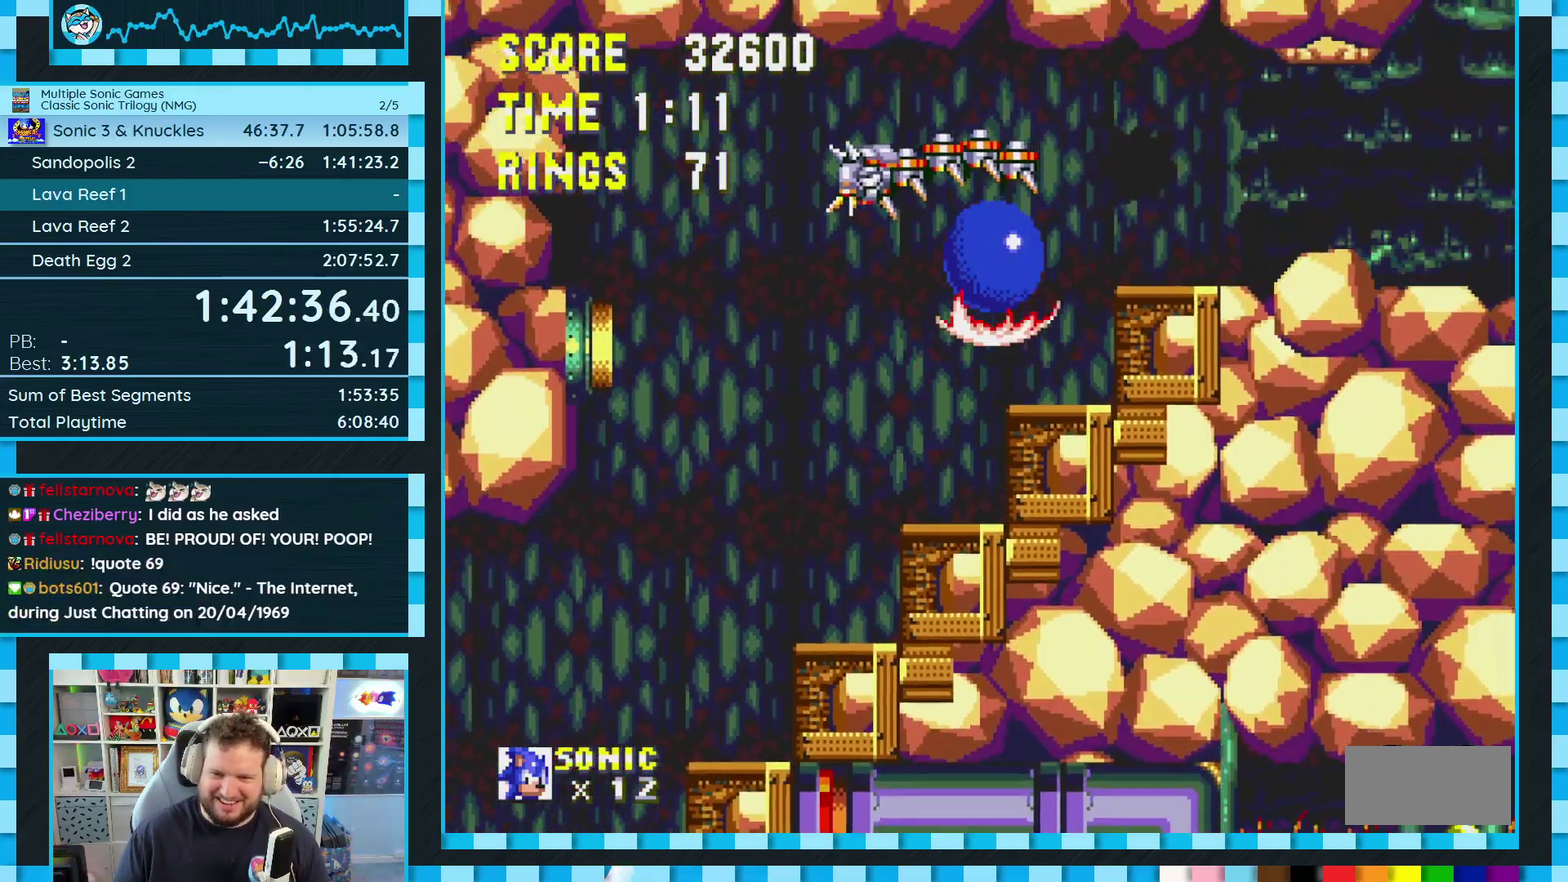
{"buttons": ["DPAD_RIGHT"]}
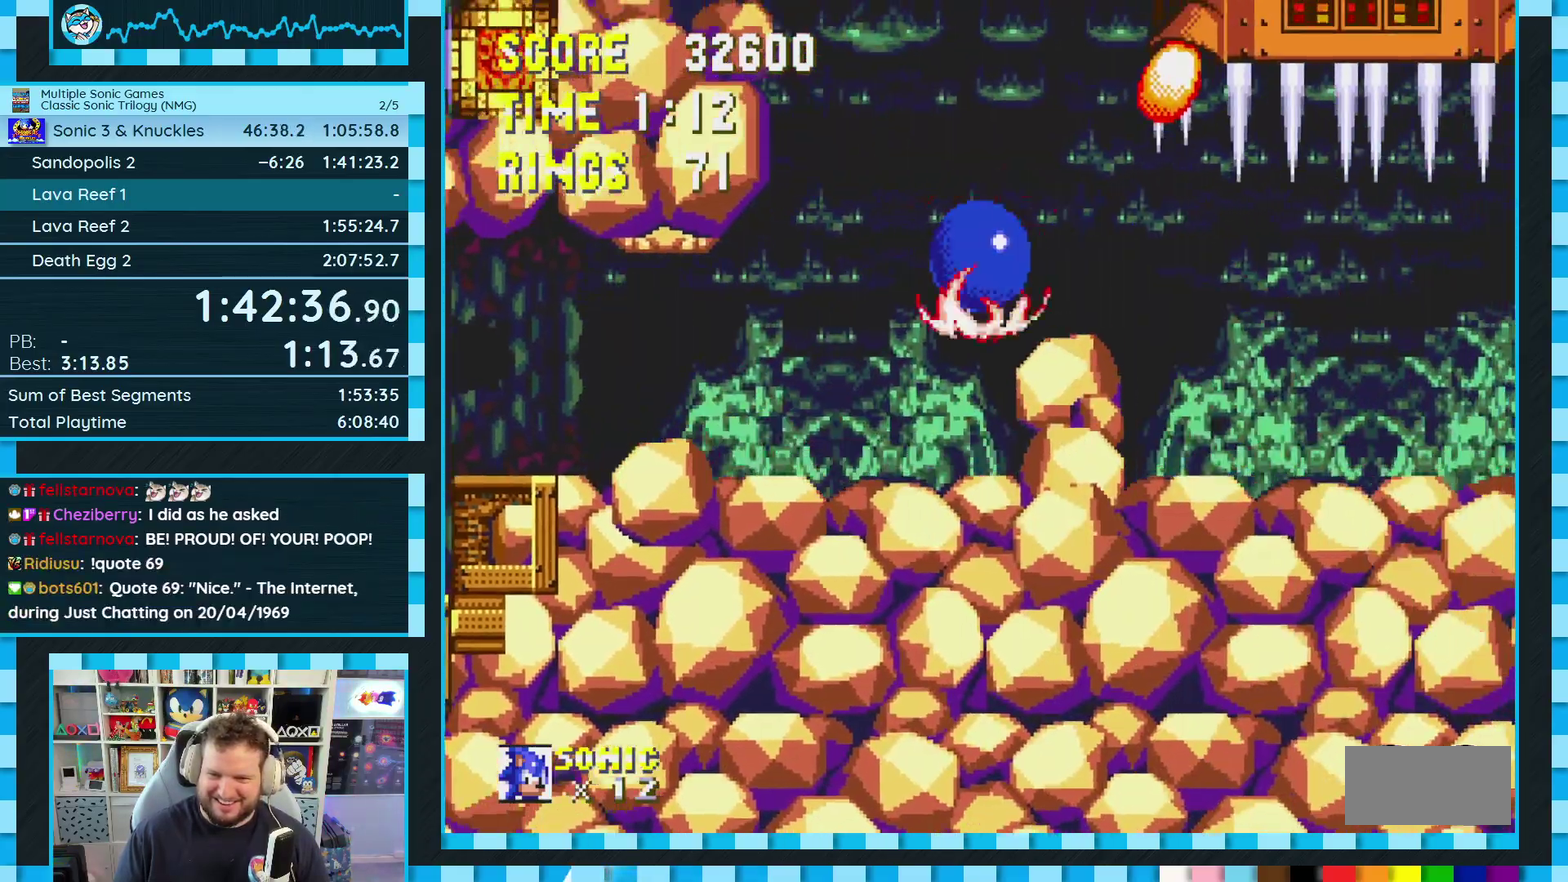
{"buttons": ["A", "DPAD_RIGHT"], "events": [[50, "A", "down"], [233, "A", "up"], [483, "A", "down"]]}
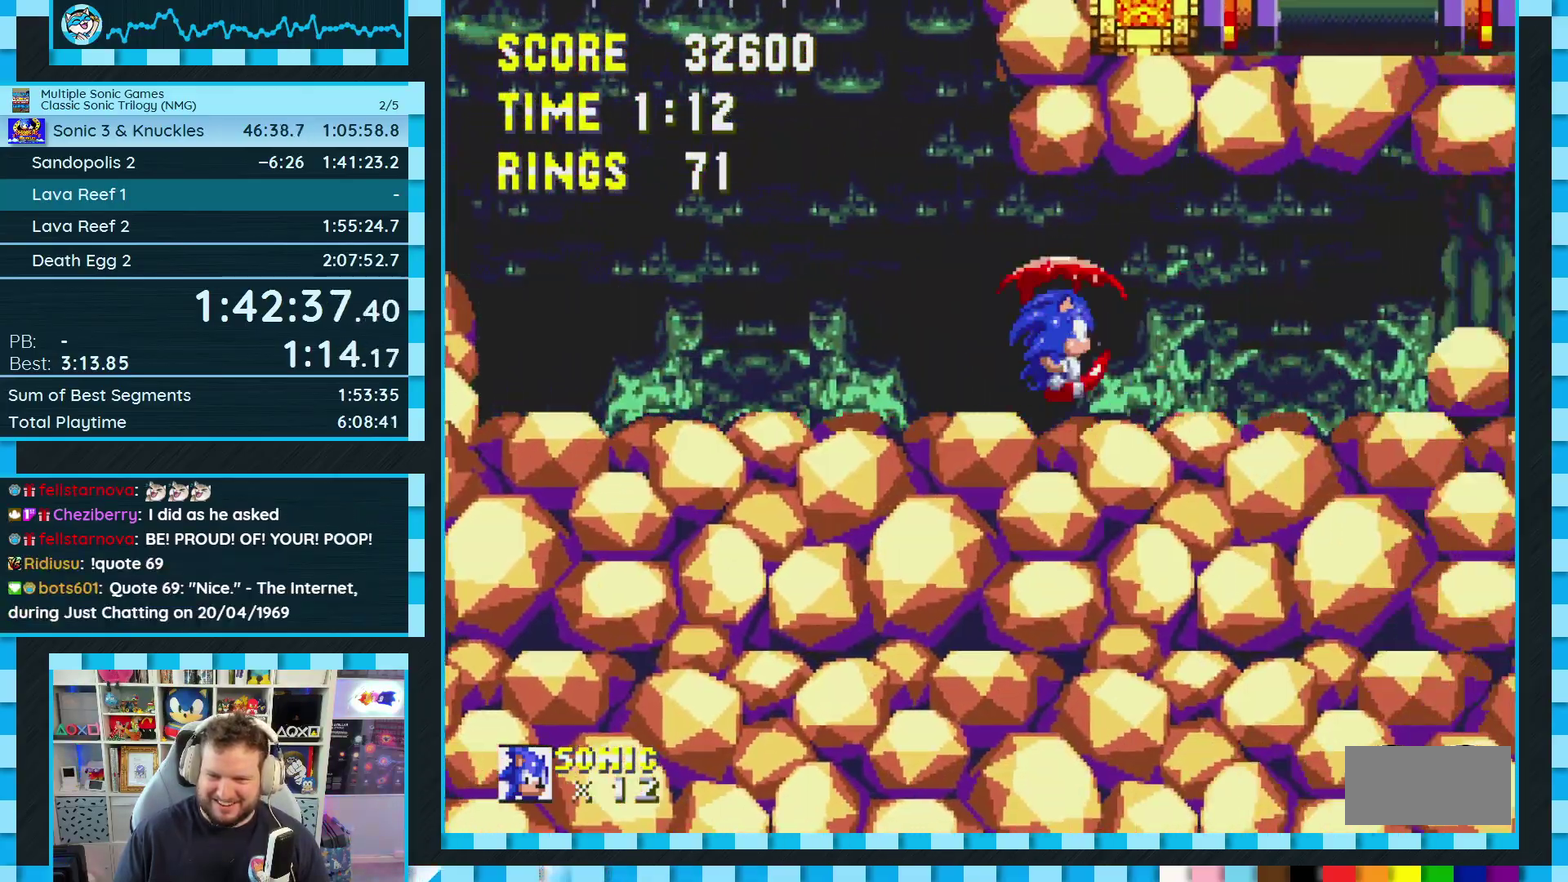
{"buttons": ["DPAD_DOWN", "DPAD_RIGHT"], "events": [[100, "A", "up"], [150, "A", "down"], [283, "A", "up"], [500, "DPAD_DOWN", "down"]]}
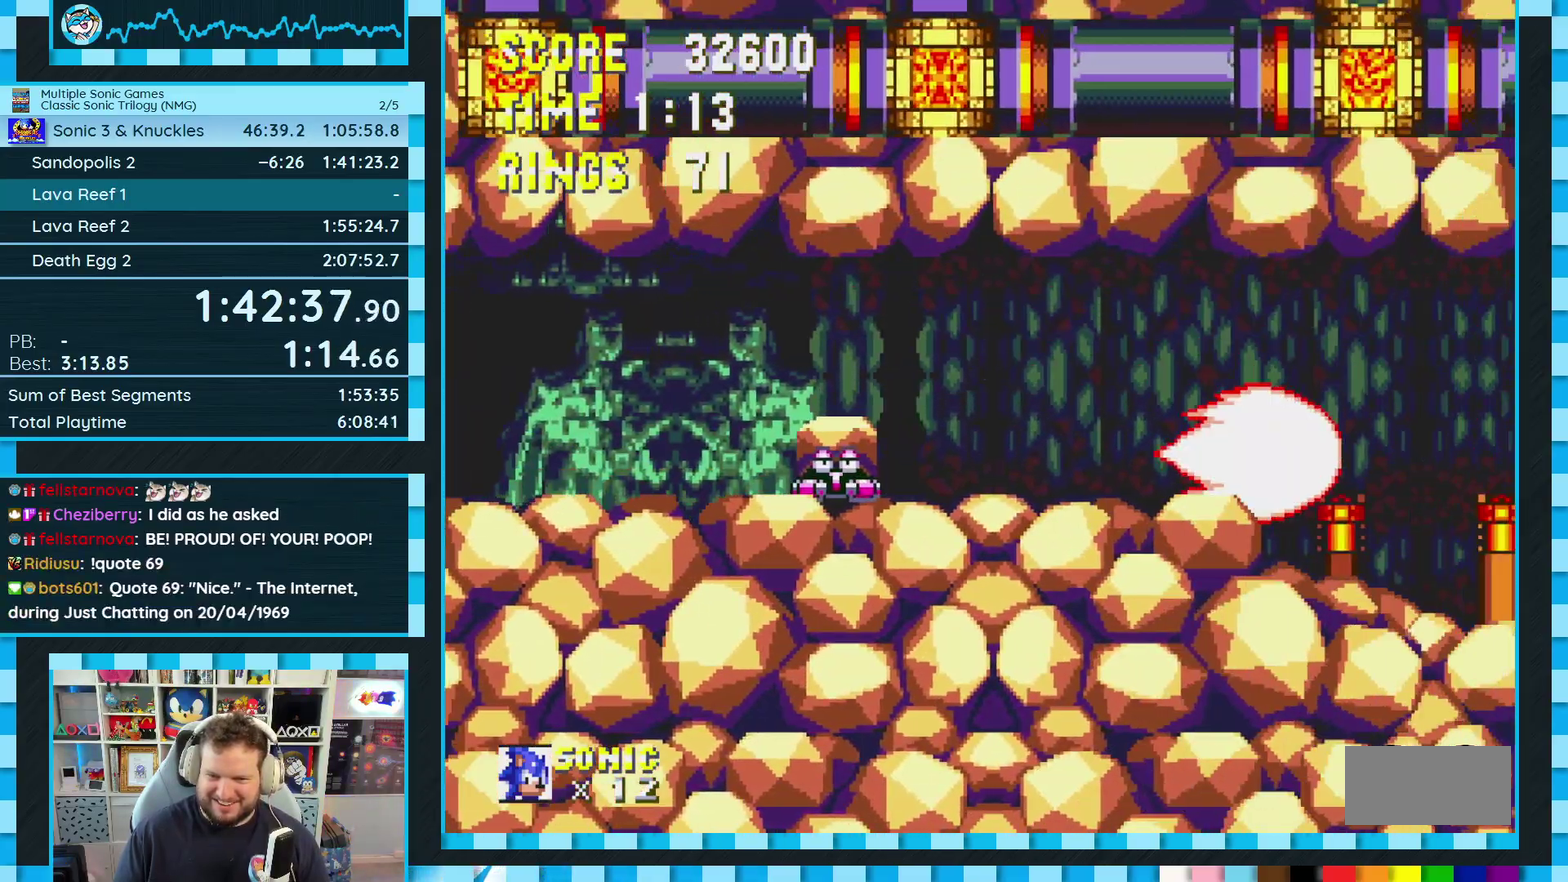
{"buttons": ["DPAD_LEFT"], "events": [[17, "DPAD_RIGHT", "up"], [233, "DPAD_LEFT", "down"], [250, "DPAD_DOWN", "up"]]}
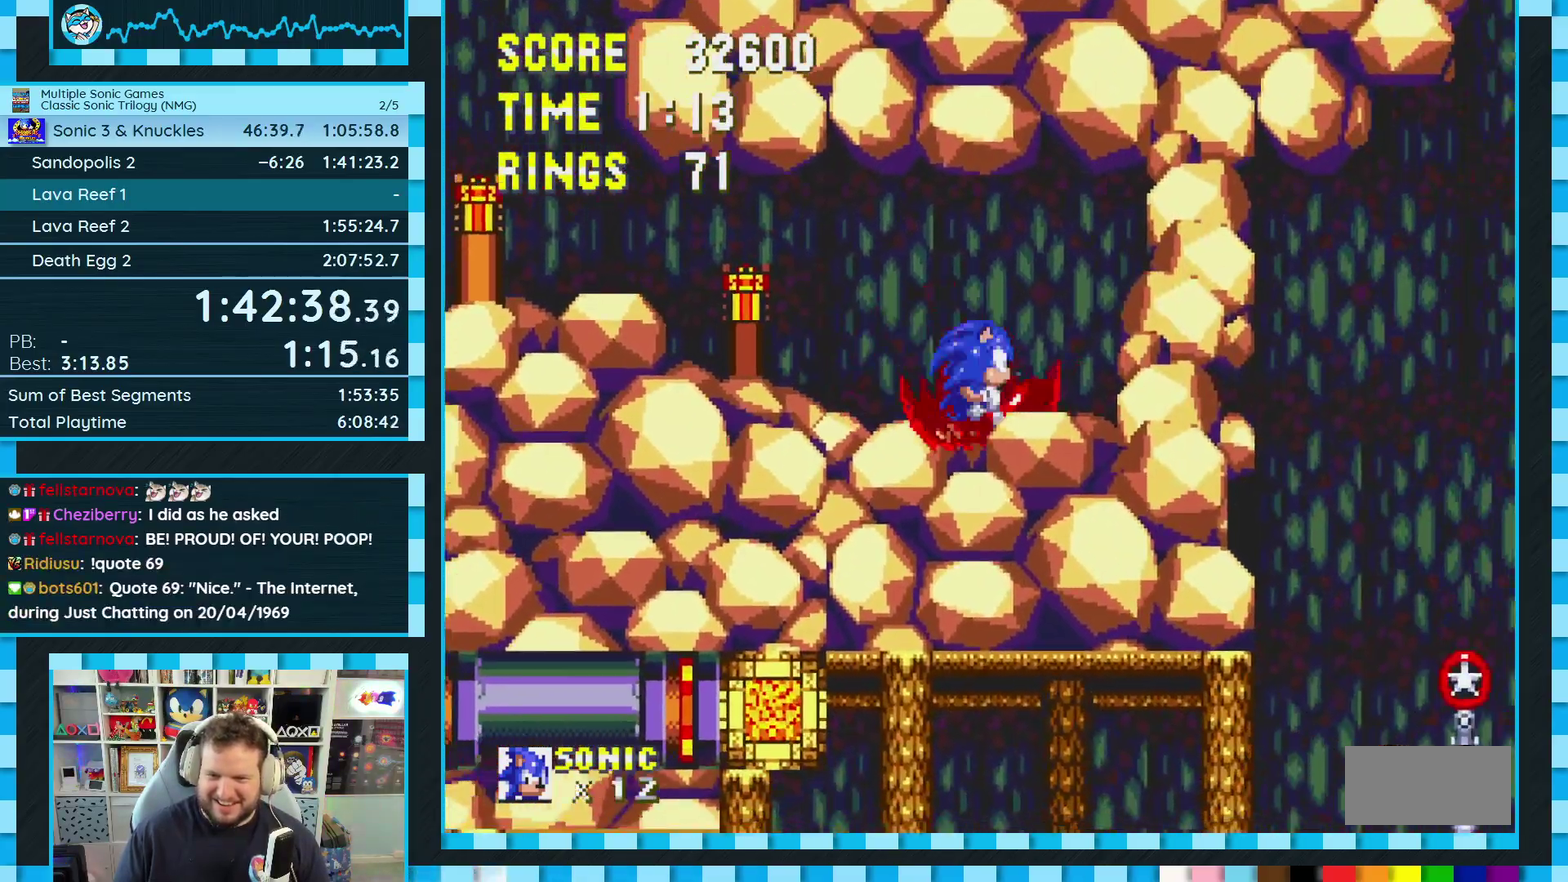
{"buttons": ["DPAD_LEFT"], "events": [[133, "A", "down"], [217, "A", "up"]]}
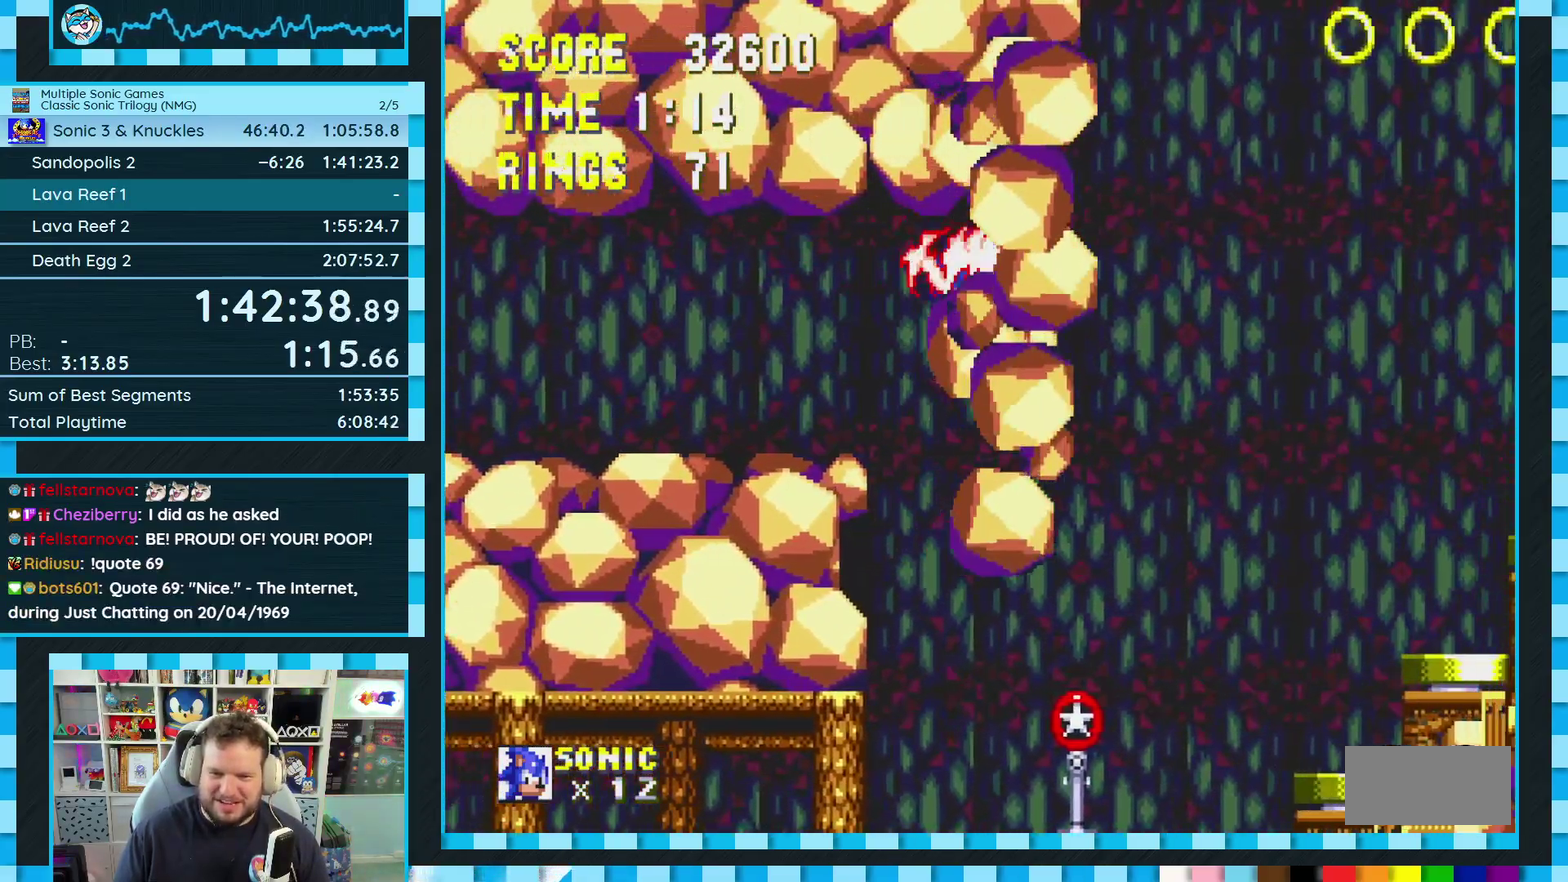
{"buttons": ["DPAD_LEFT"], "events": []}